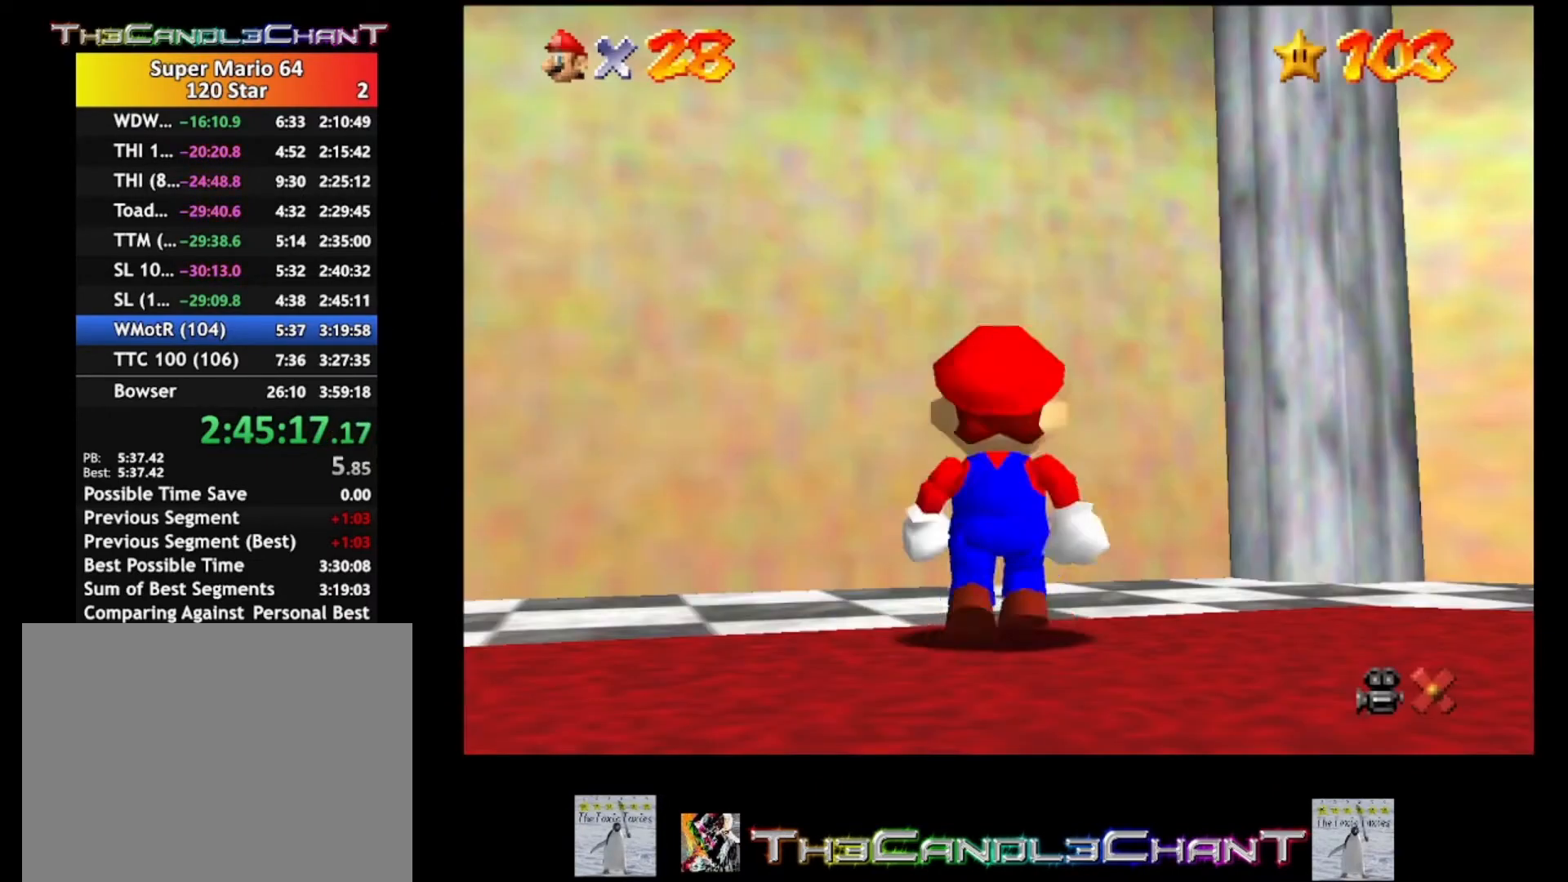
Gameplay with a controller (Xbox layout); each line is a JSON object with the inputs held at the frame after it. "events" lists button and stick changes between this image and that frame as [ms after this image, input, new state], when the widget could be followed in between.
{"buttons": ["A"], "left_stick": "up", "right_stick": "center", "events": [[33, "left_stick", "up"], [233, "A", "down"]]}
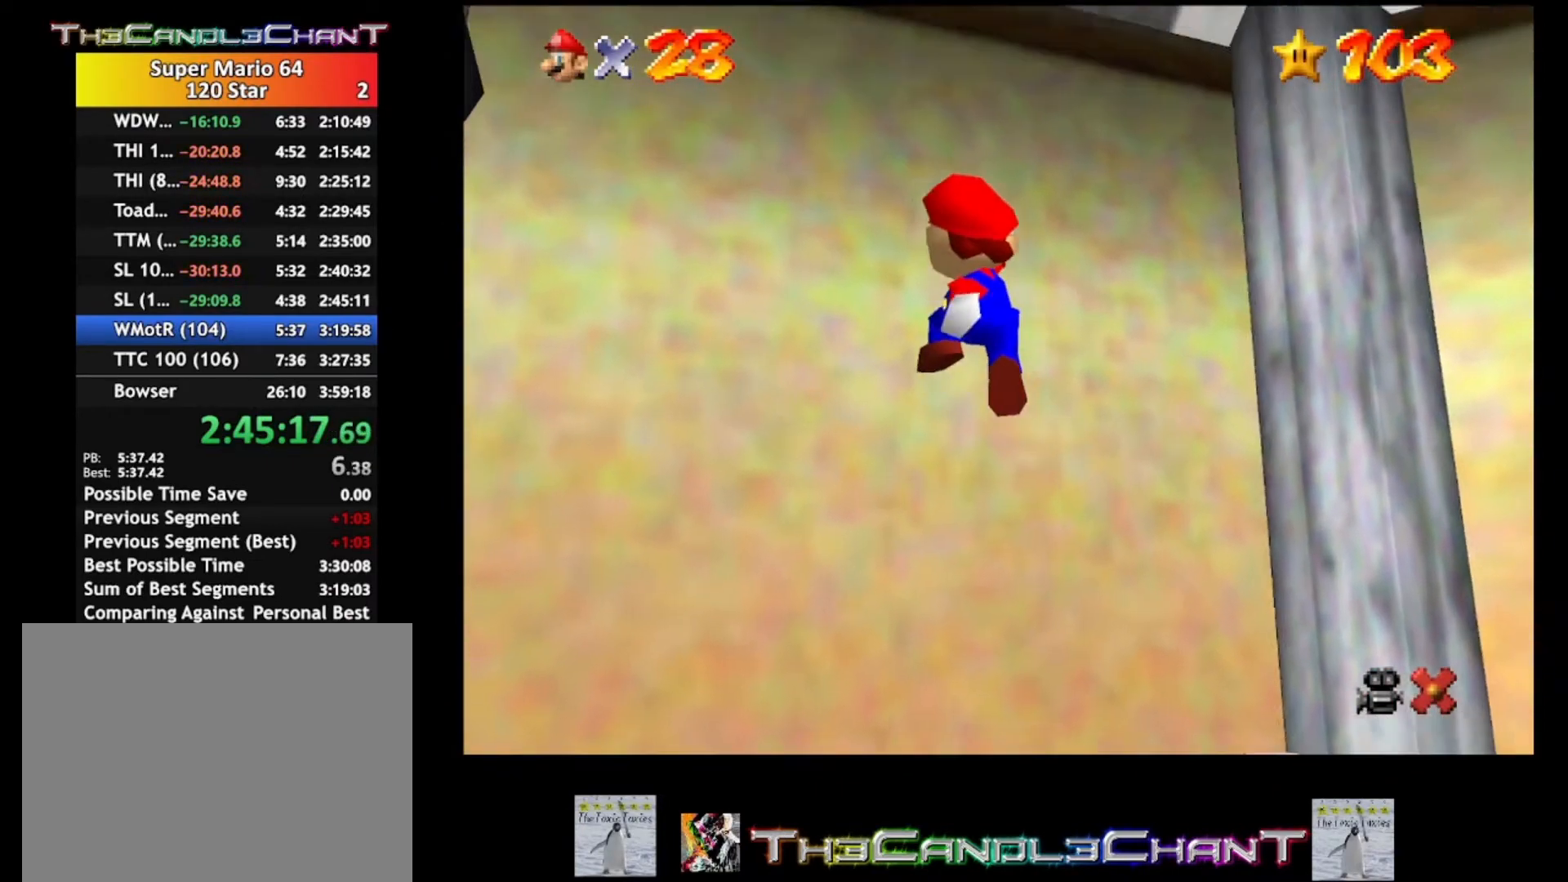
{"buttons": [], "left_stick": "up", "right_stick": "center", "events": [[267, "A", "up"], [367, "A", "down"], [467, "A", "up"]]}
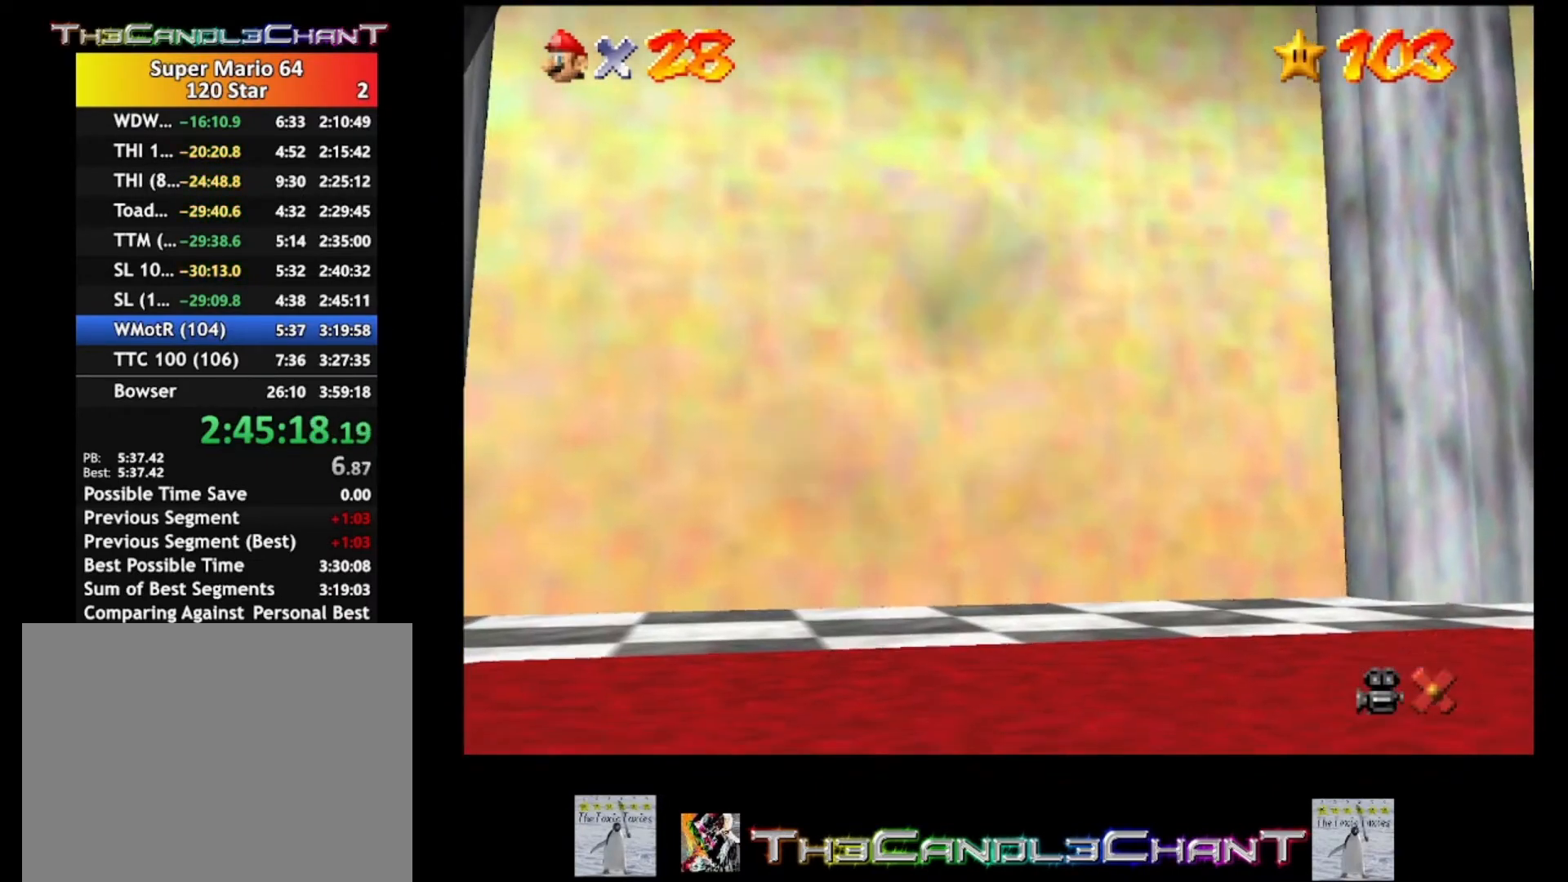
{"buttons": [], "left_stick": "center", "right_stick": "center", "events": [[67, "A", "down"], [67, "X", "down"], [100, "left_stick", "center"], [133, "A", "up"], [133, "X", "up"], [233, "A", "down"], [233, "X", "down"], [333, "A", "up"], [333, "X", "up"], [400, "A", "down"], [433, "X", "down"], [500, "A", "up"], [500, "X", "up"]]}
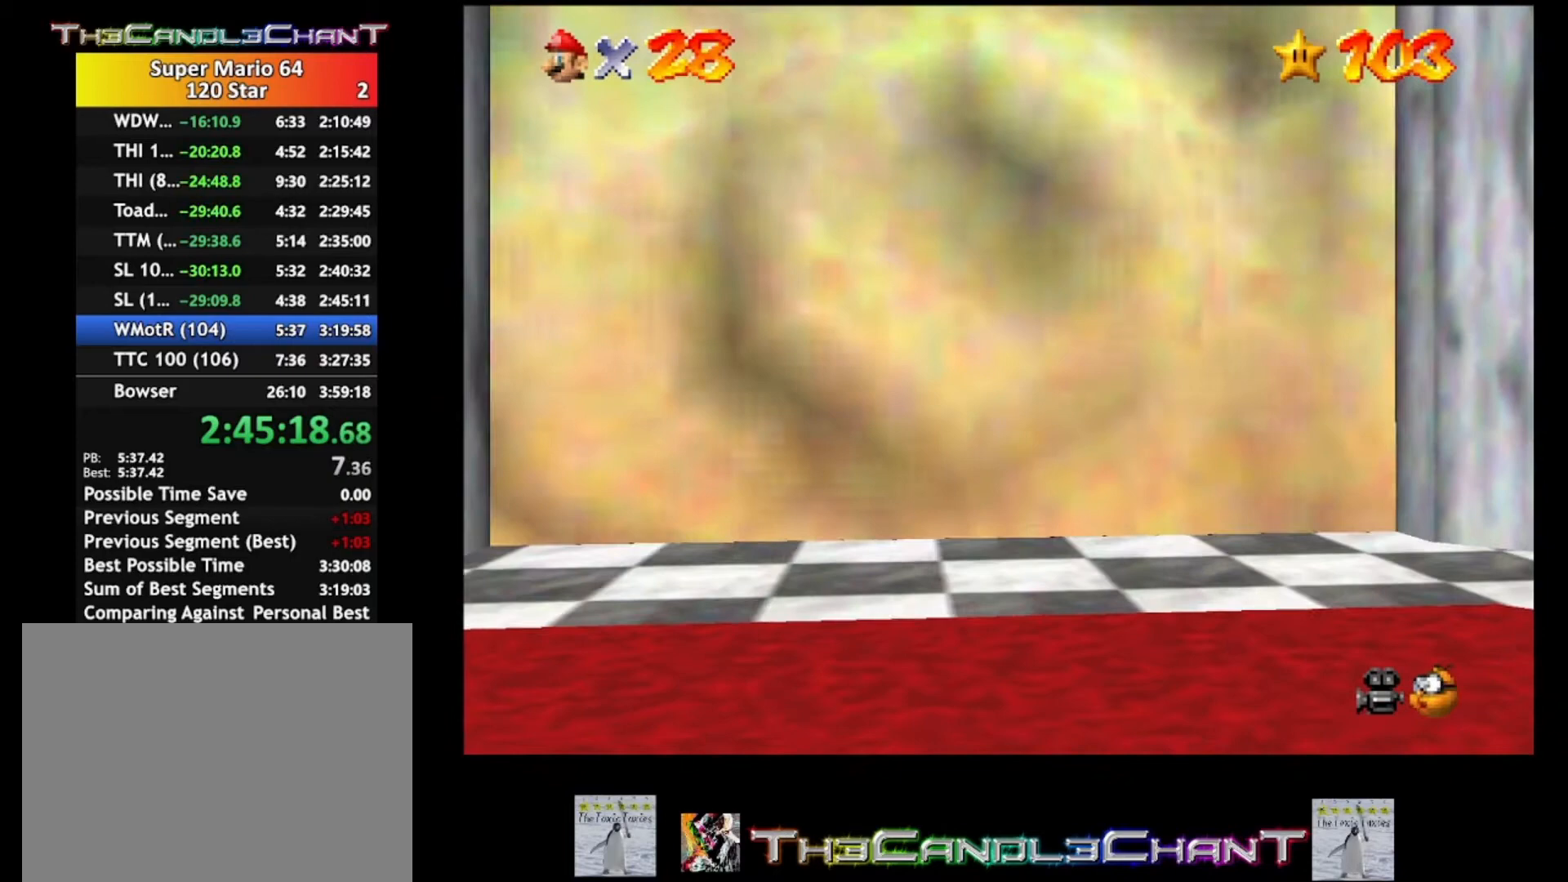
{"buttons": [], "left_stick": "center", "right_stick": "center", "events": []}
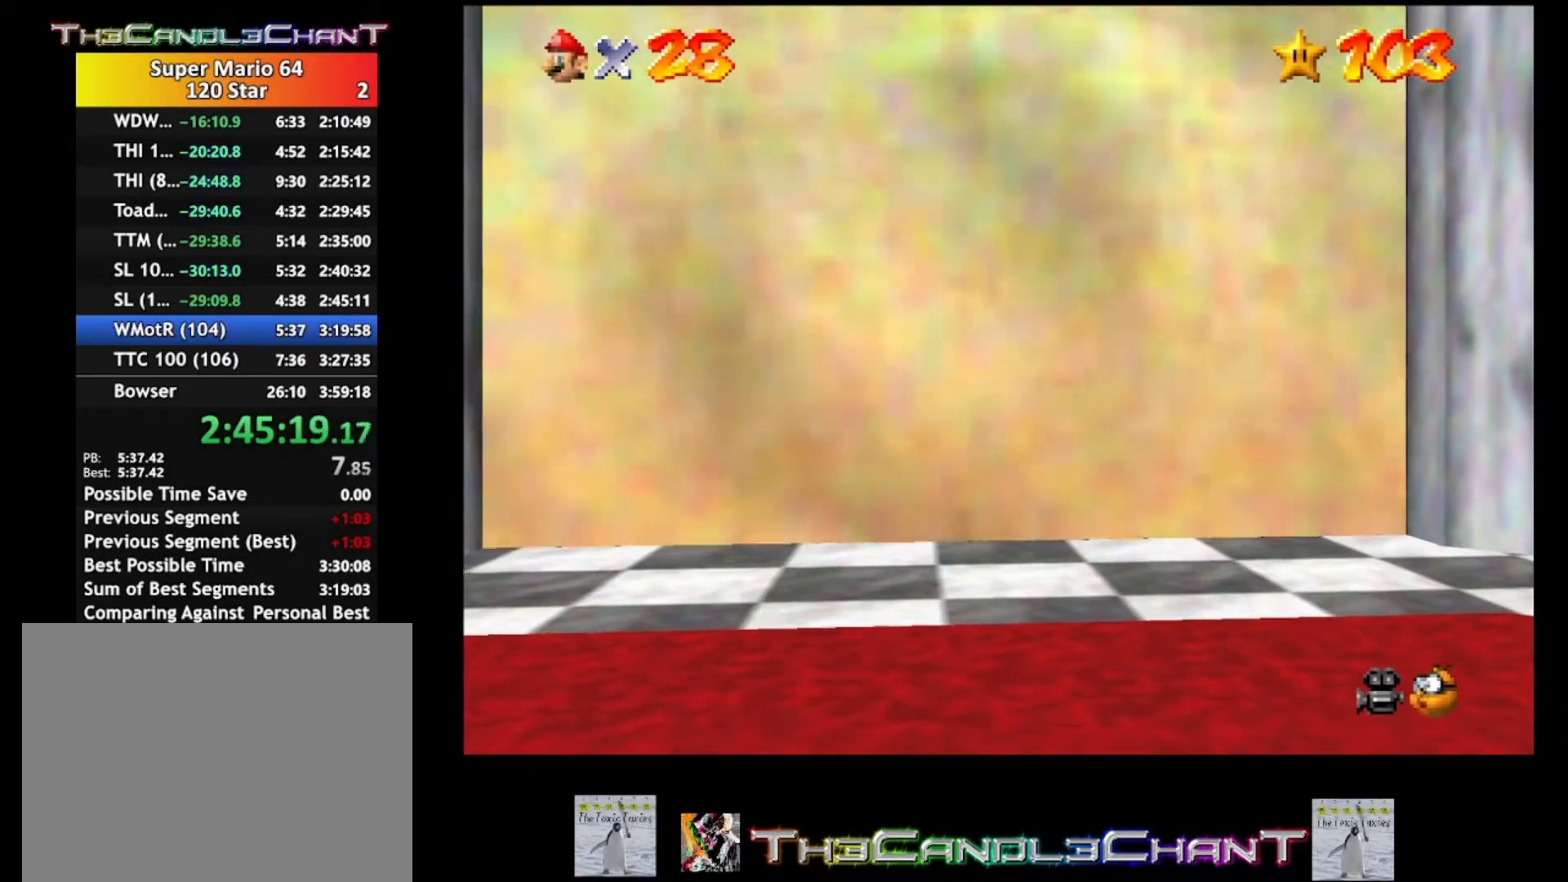
{"buttons": [], "left_stick": "center", "right_stick": "center", "events": [[367, "A", "down"], [500, "A", "up"]]}
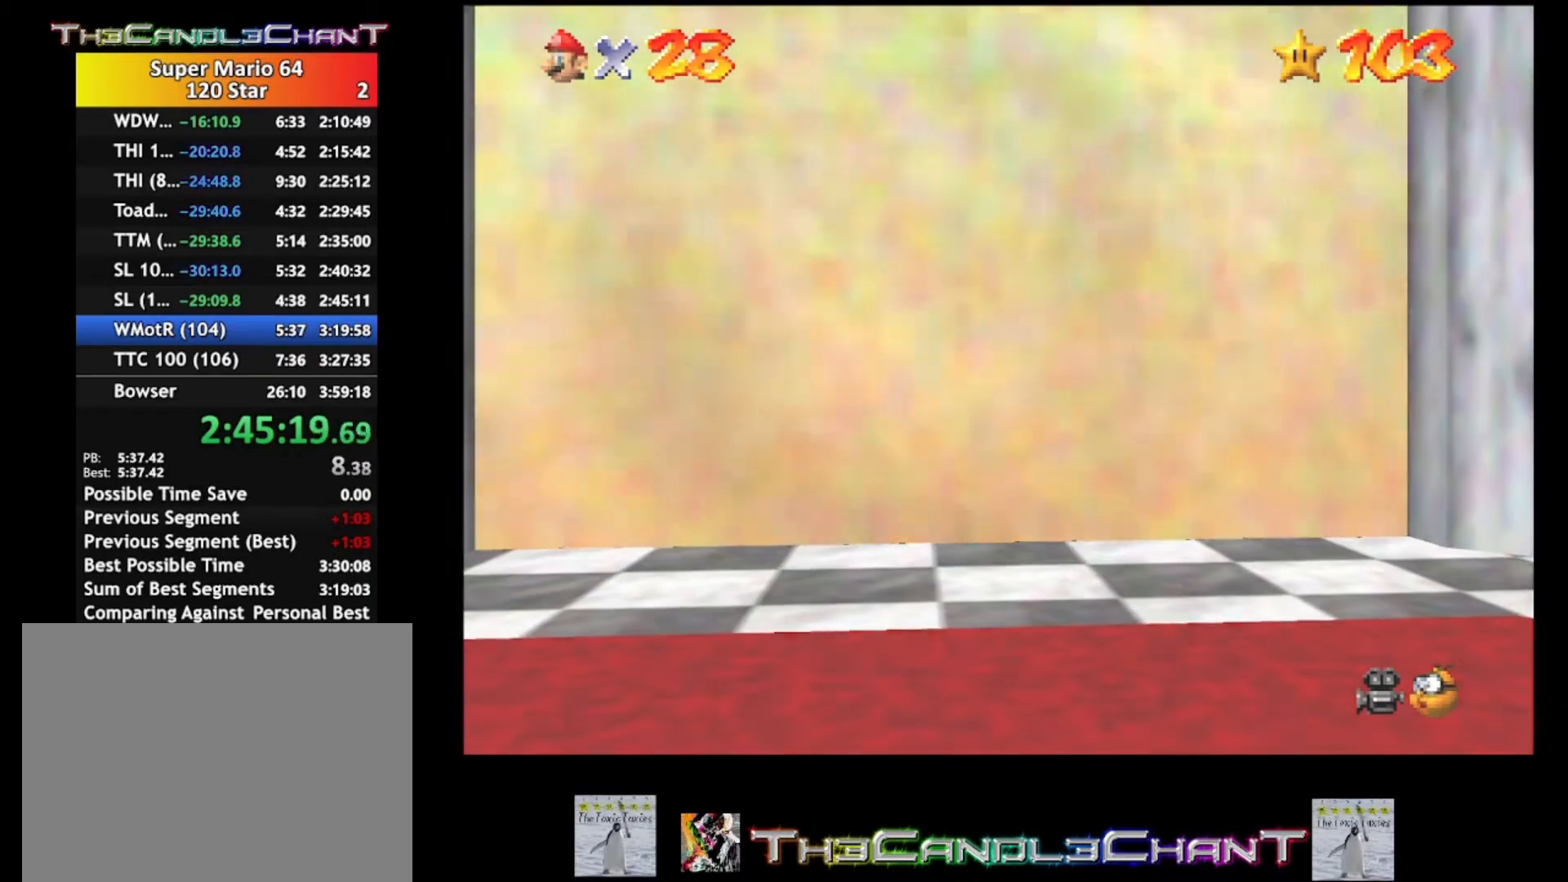
{"buttons": ["A", "X"], "left_stick": "center", "right_stick": "center", "events": [[67, "A", "down"], [167, "A", "up"], [267, "A", "down"], [300, "X", "down"], [367, "X", "up"], [400, "A", "up"], [467, "A", "down"], [467, "X", "down"]]}
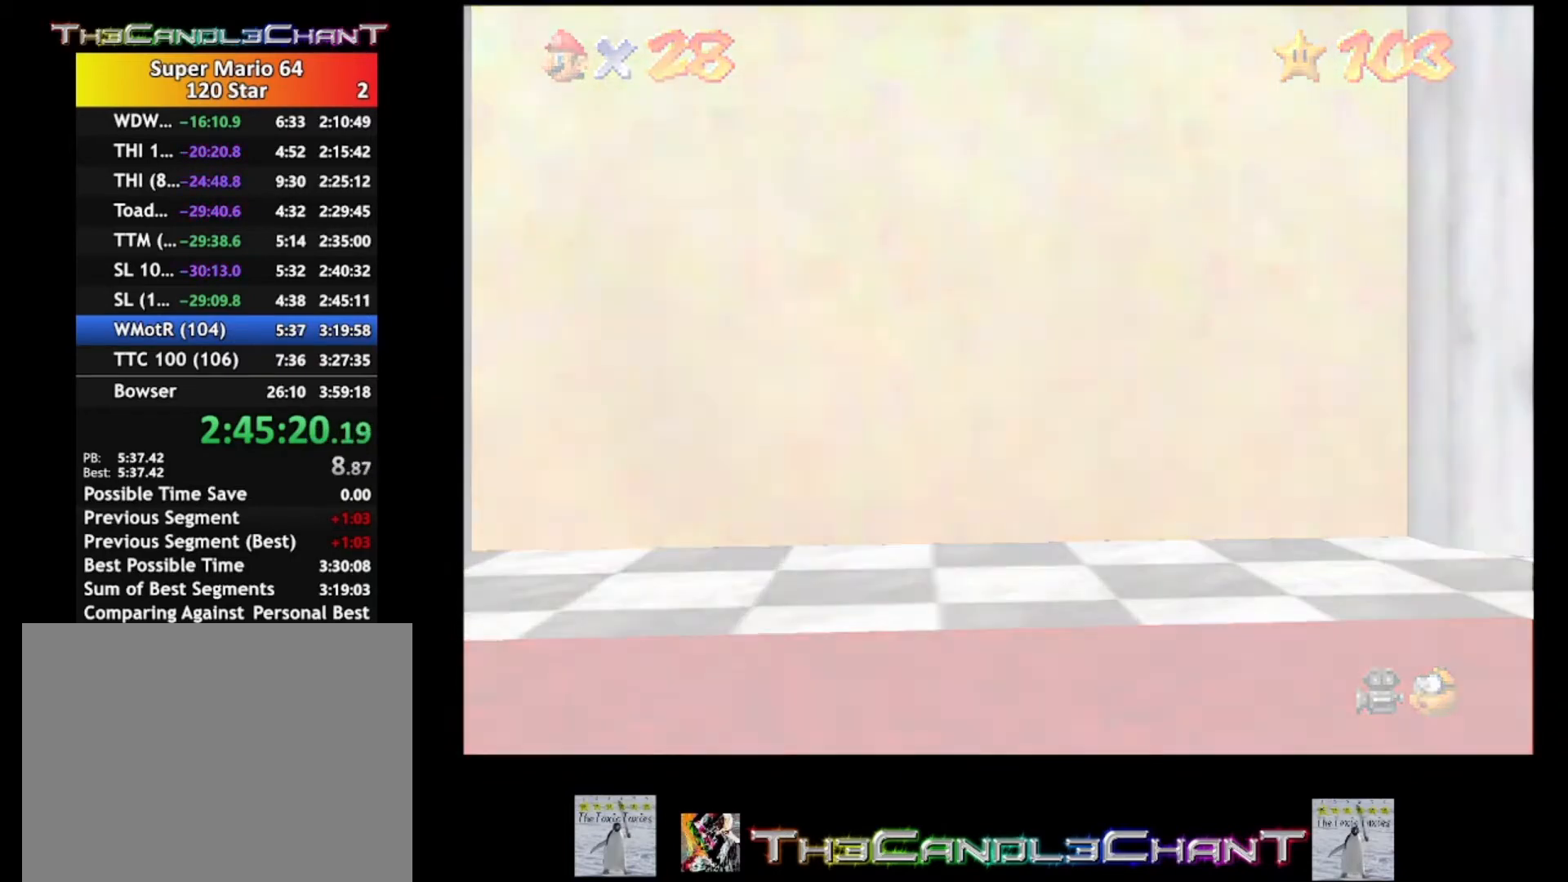
{"buttons": [], "left_stick": "center", "right_stick": "center", "events": [[67, "A", "up"], [67, "X", "up"], [167, "A", "down"], [167, "X", "down"], [267, "X", "up"], [300, "A", "up"], [367, "A", "down"], [367, "X", "down"], [467, "A", "up"], [467, "X", "up"]]}
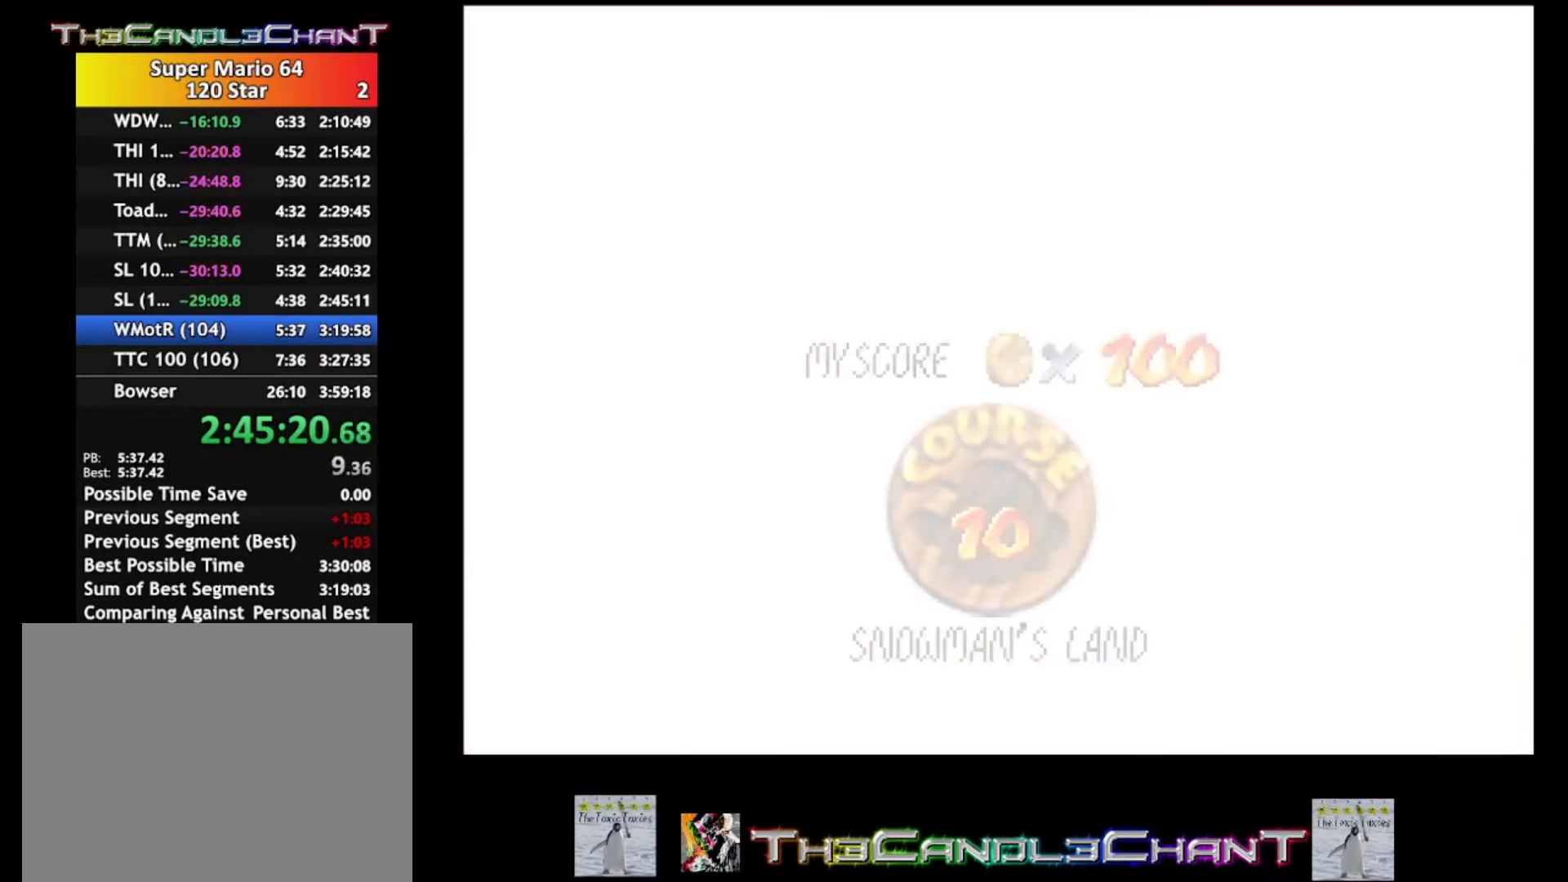
{"buttons": ["A", "X"], "left_stick": "center", "right_stick": "center", "events": [[33, "A", "down"], [67, "X", "down"], [167, "A", "up"], [167, "X", "up"], [233, "A", "down"], [233, "X", "down"], [333, "X", "up"], [367, "A", "up"], [433, "A", "down"], [433, "X", "down"]]}
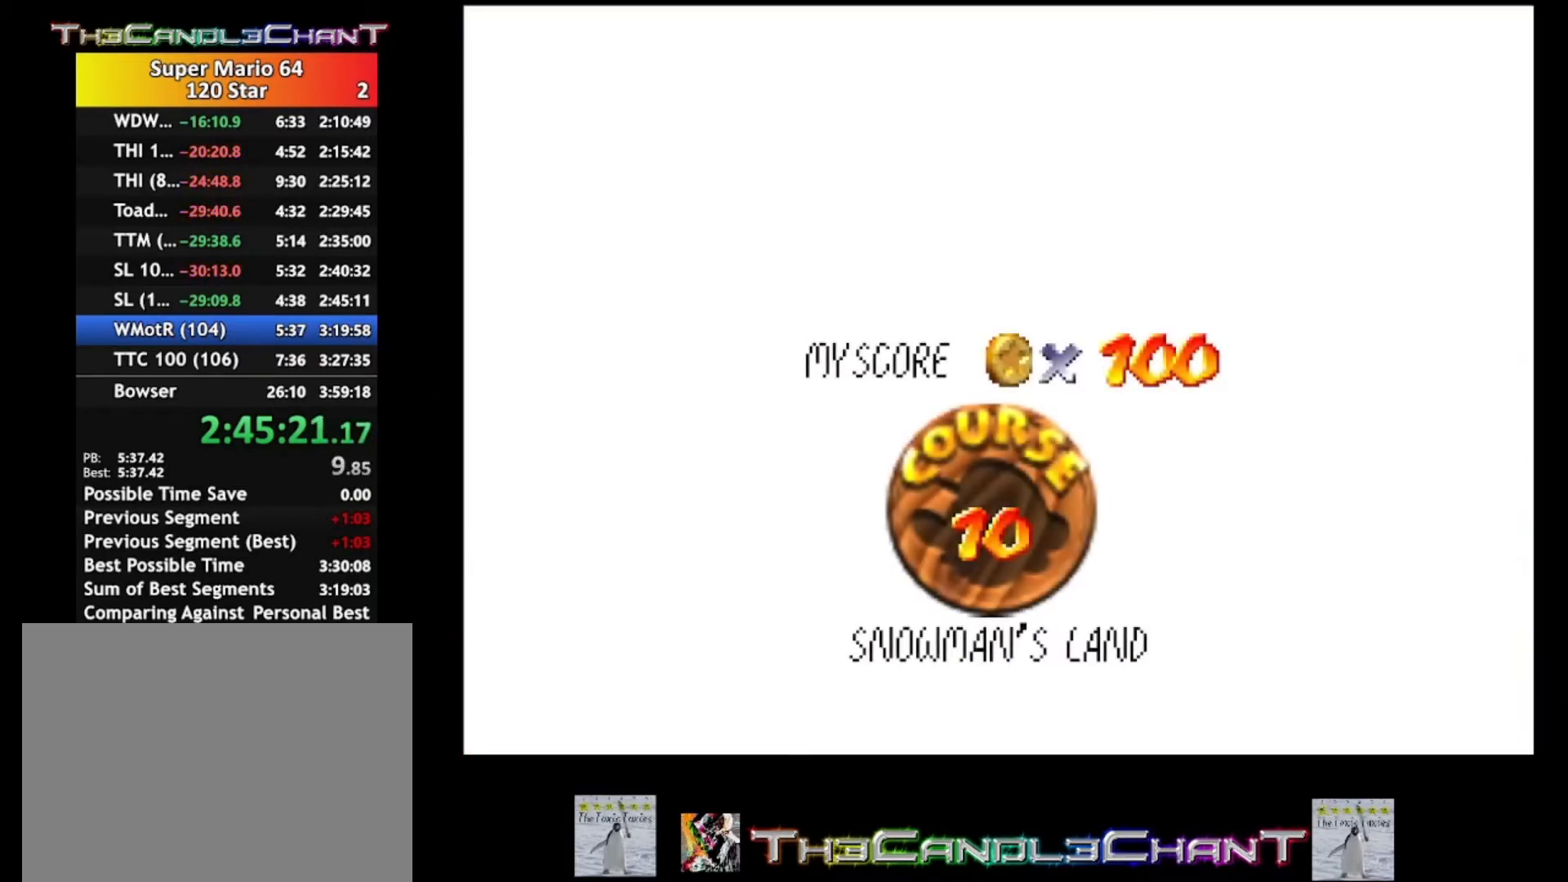
{"buttons": ["A", "X"], "left_stick": "center", "right_stick": "center", "events": [[33, "A", "up"], [33, "X", "up"], [100, "A", "down"], [100, "X", "down"], [200, "X", "up"], [233, "A", "up"], [300, "A", "down"], [300, "X", "down"], [400, "A", "up"], [400, "X", "up"], [467, "A", "down"], [467, "X", "down"]]}
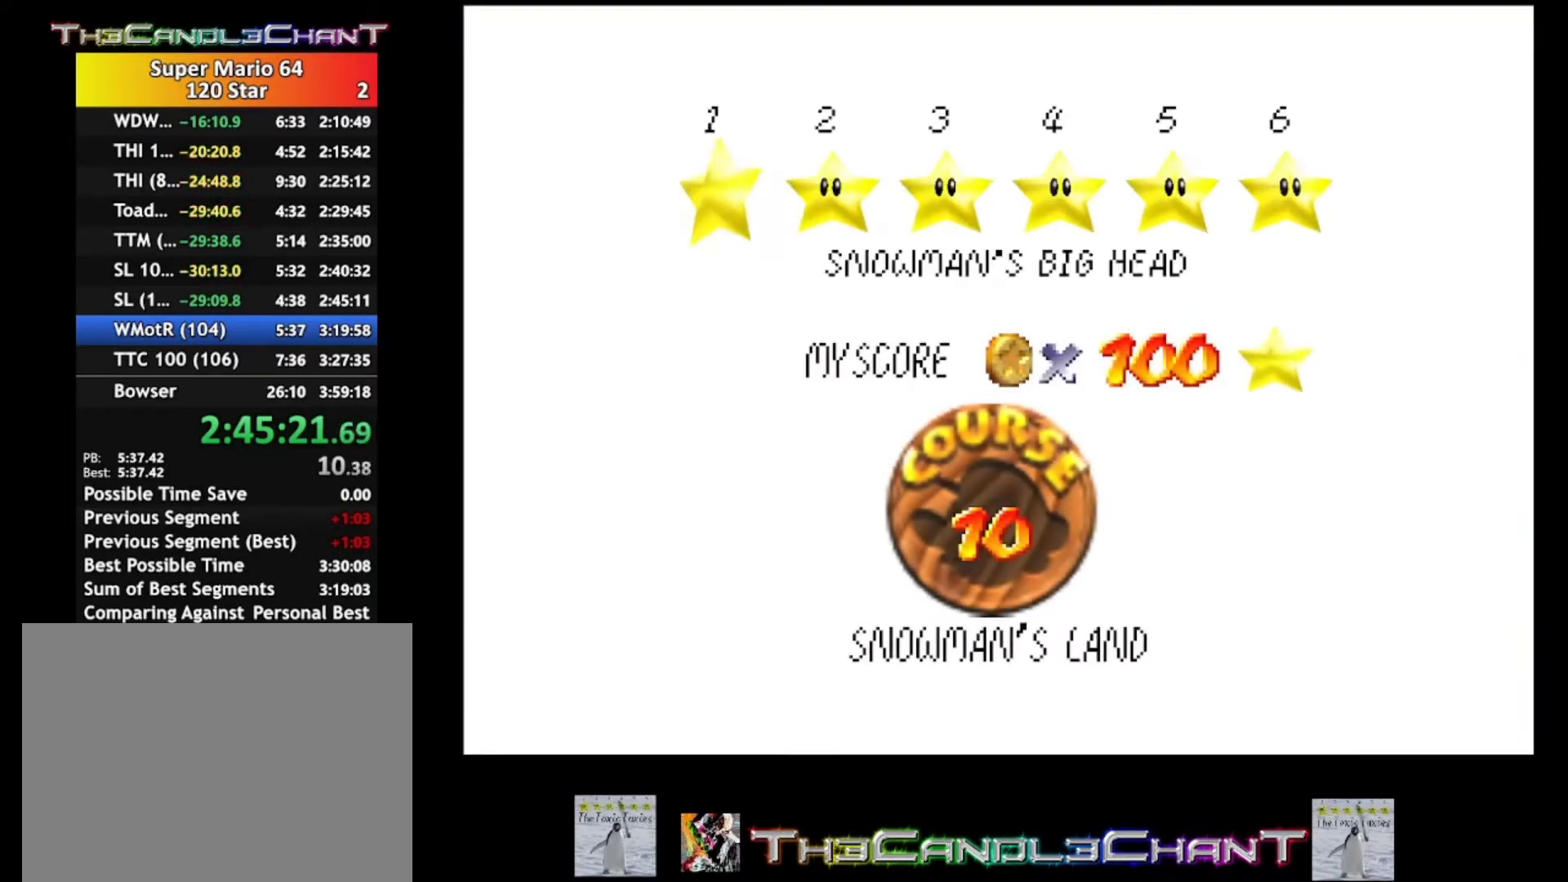
{"buttons": [], "left_stick": "center", "right_stick": "center", "events": [[67, "A", "up"], [67, "X", "up"], [133, "A", "down"], [167, "X", "down"], [233, "X", "up"], [267, "A", "up"], [333, "A", "down"], [367, "X", "down"], [433, "X", "up"], [467, "A", "up"]]}
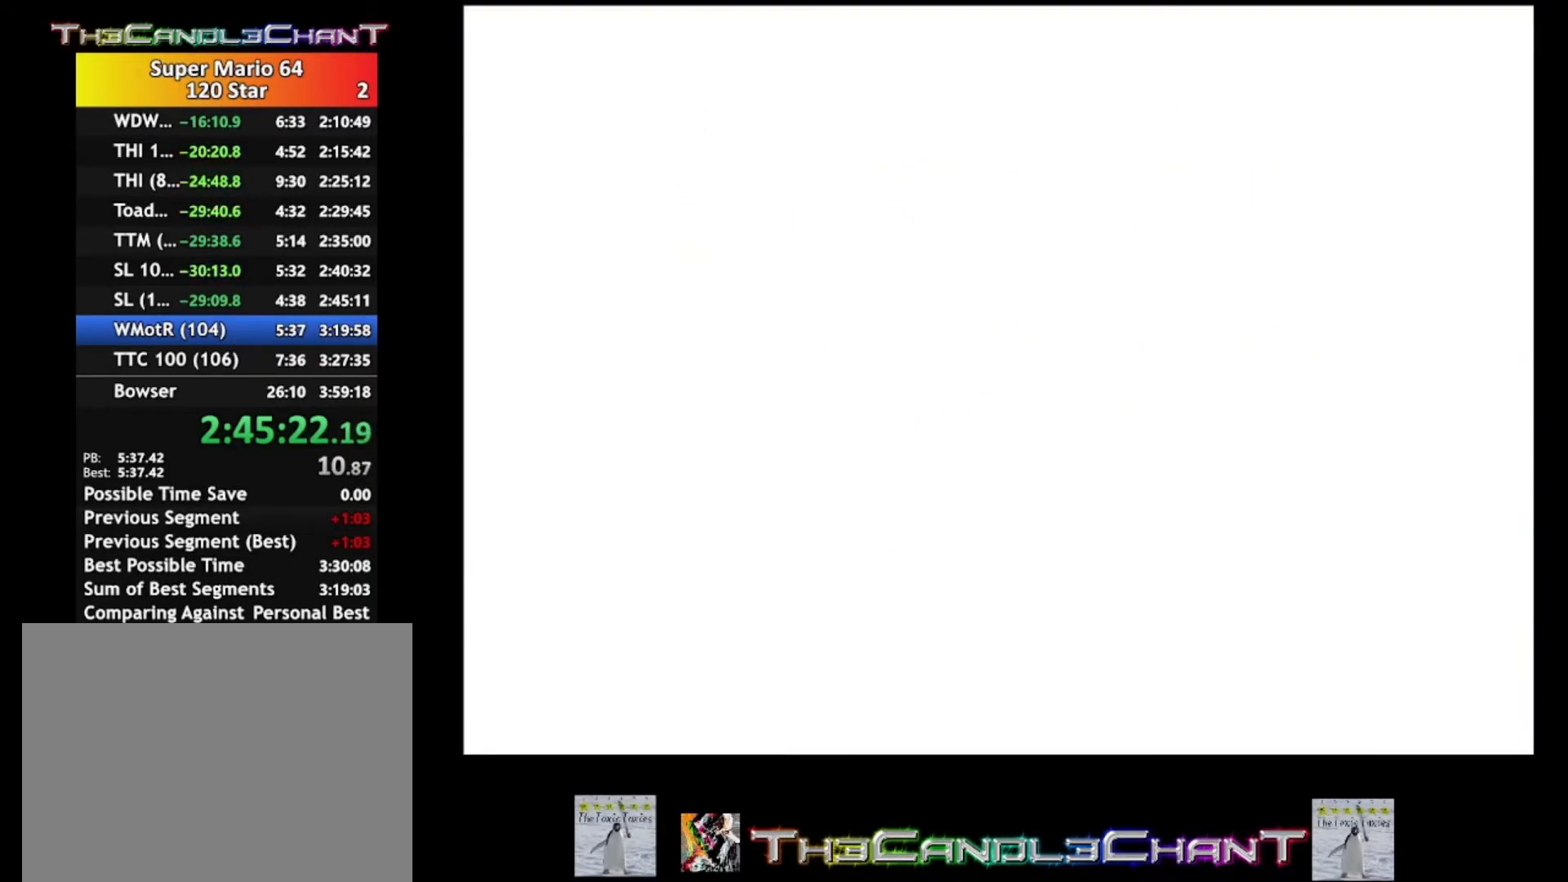
{"buttons": [], "left_stick": "center", "right_stick": "center", "events": []}
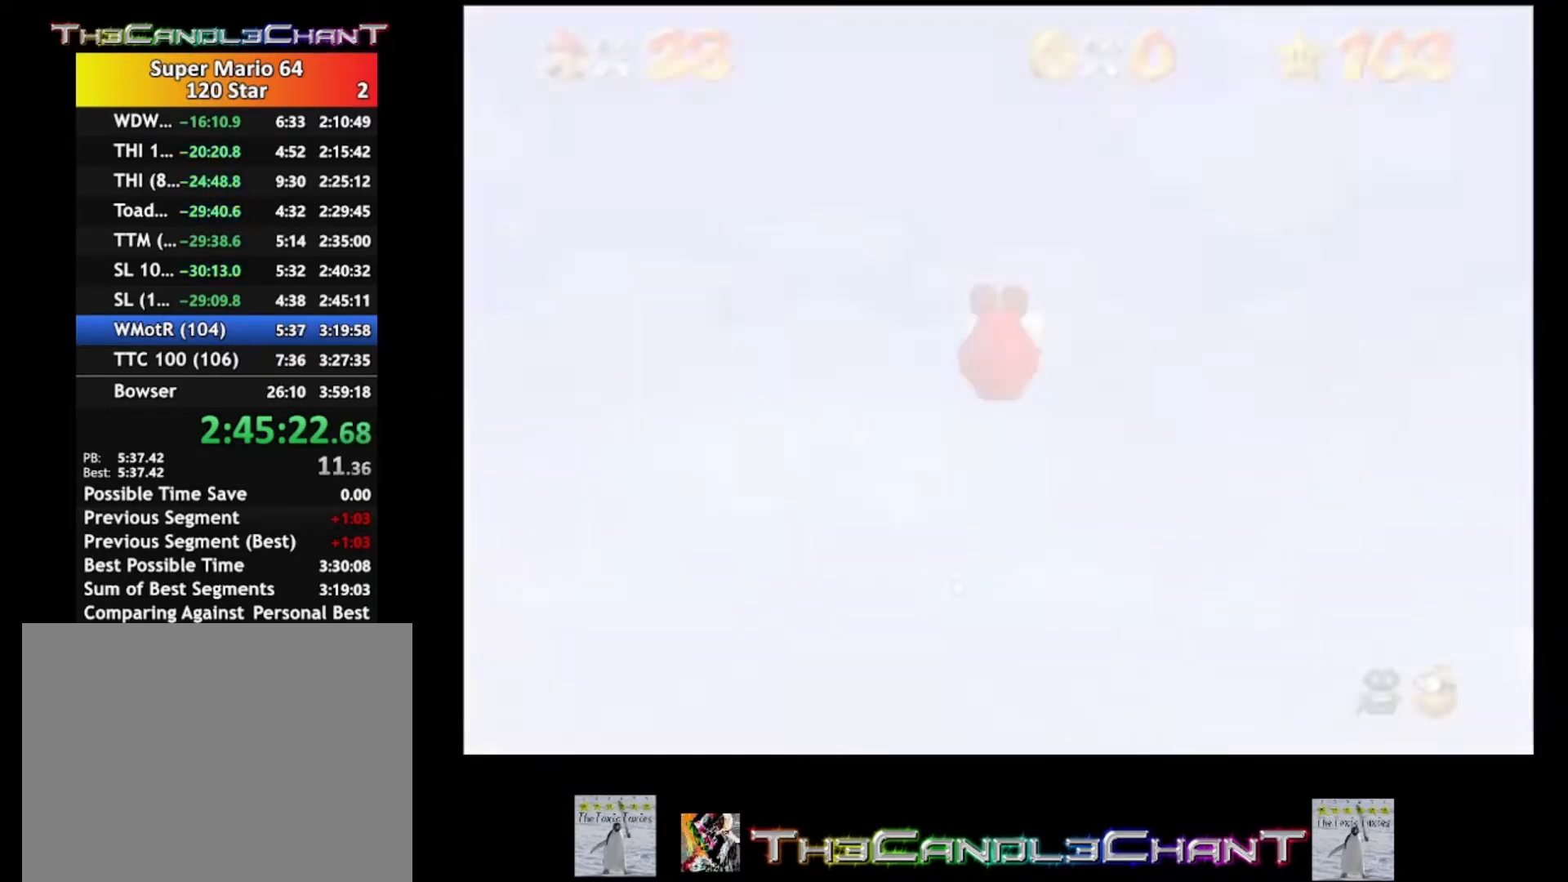
{"buttons": [], "left_stick": "center", "right_stick": "center", "events": []}
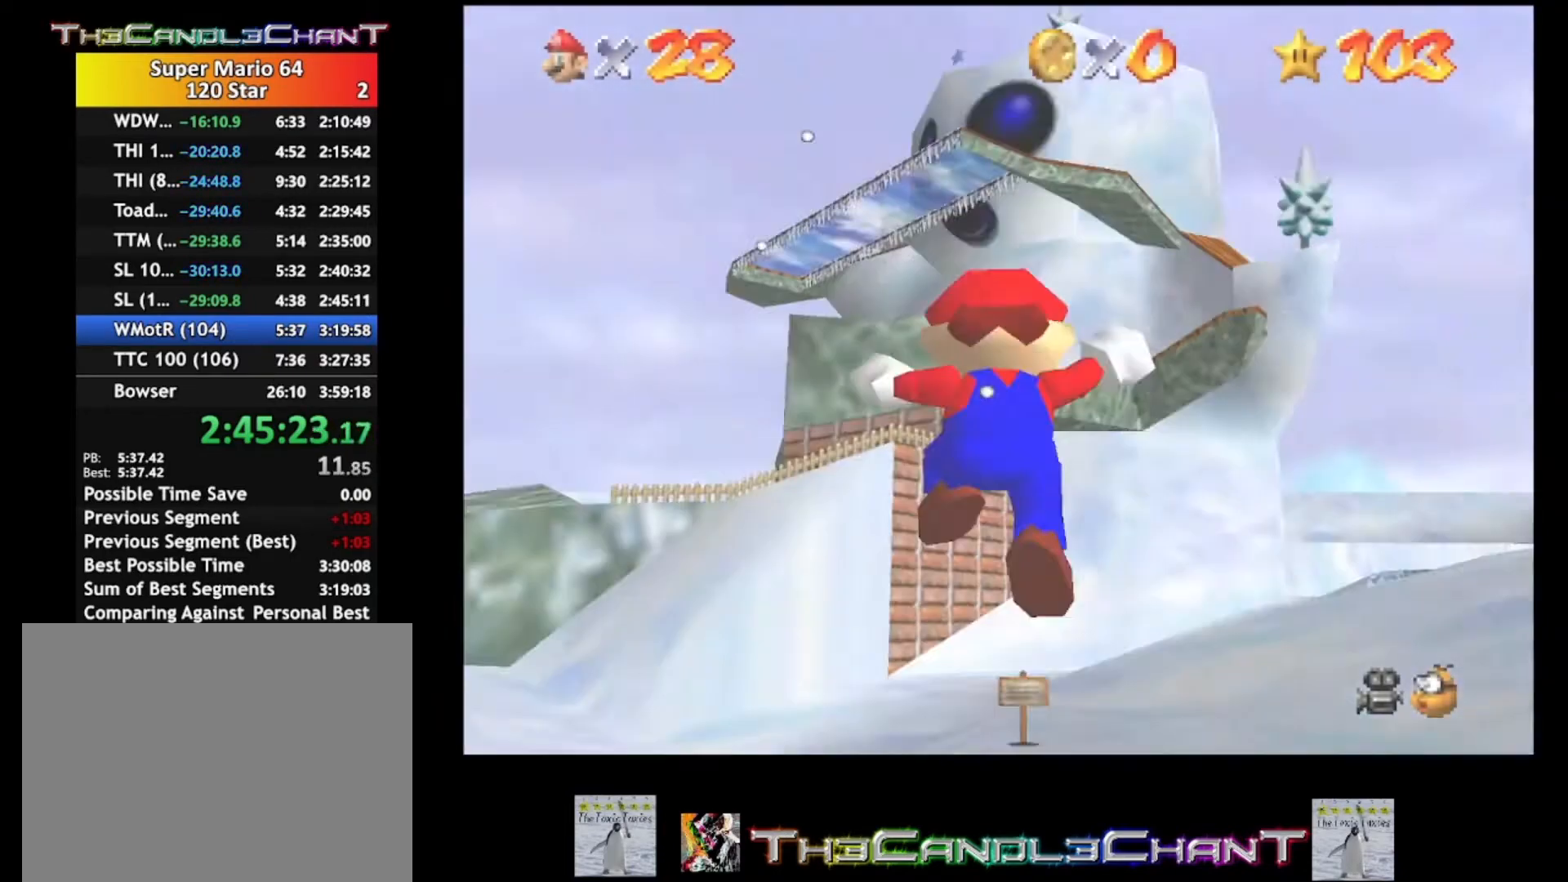
{"buttons": [], "left_stick": "up-left", "right_stick": "center", "events": [[133, "left_stick", "up-left"]]}
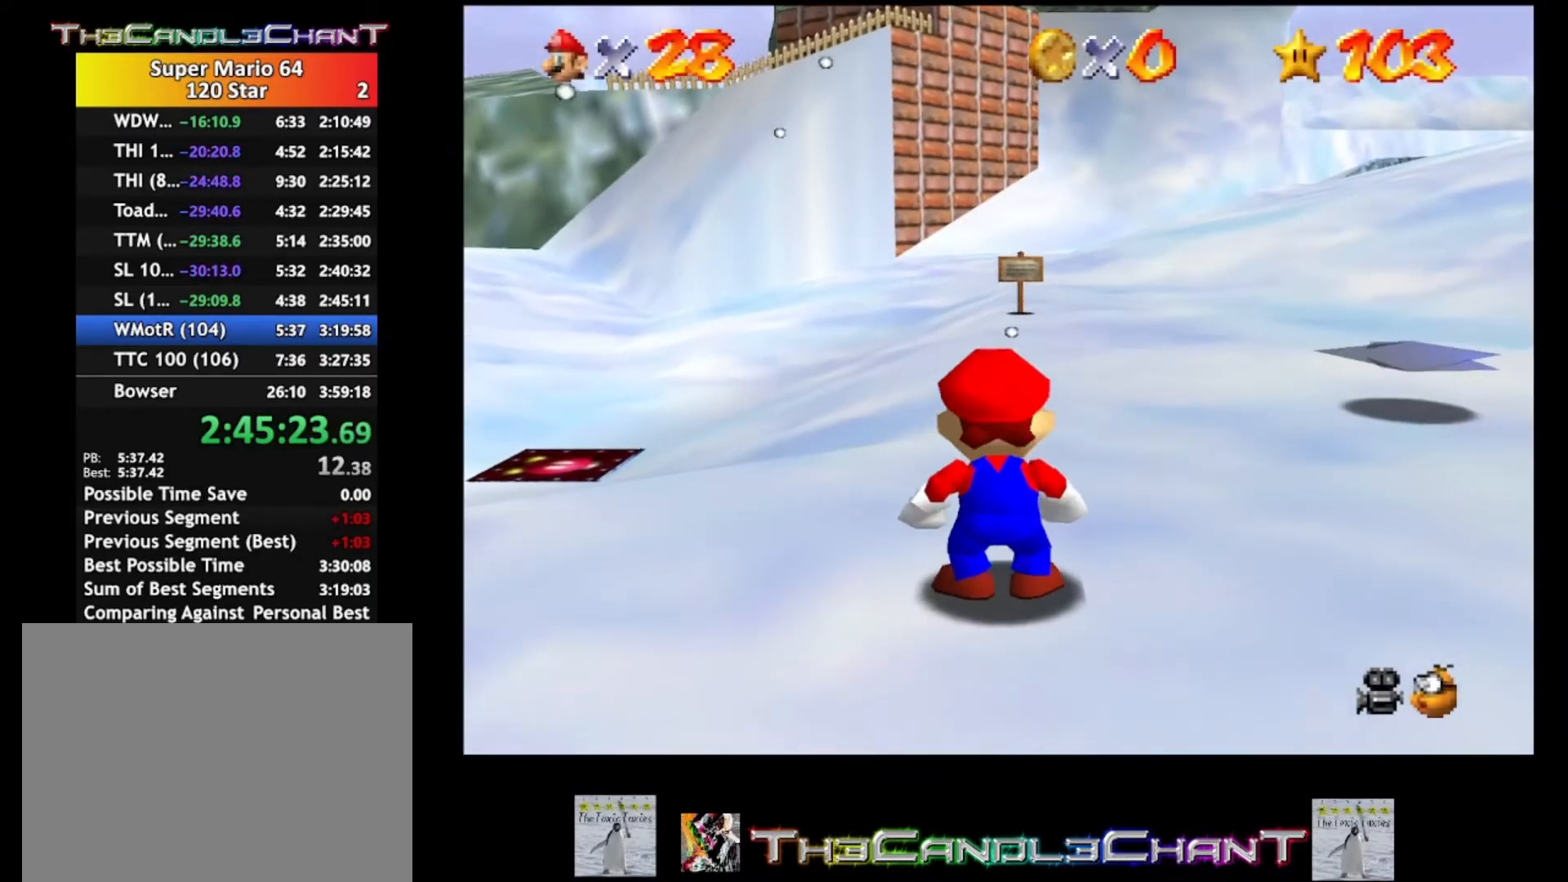
{"buttons": ["A"], "left_stick": "up-left", "right_stick": "center", "events": [[400, "A", "down"]]}
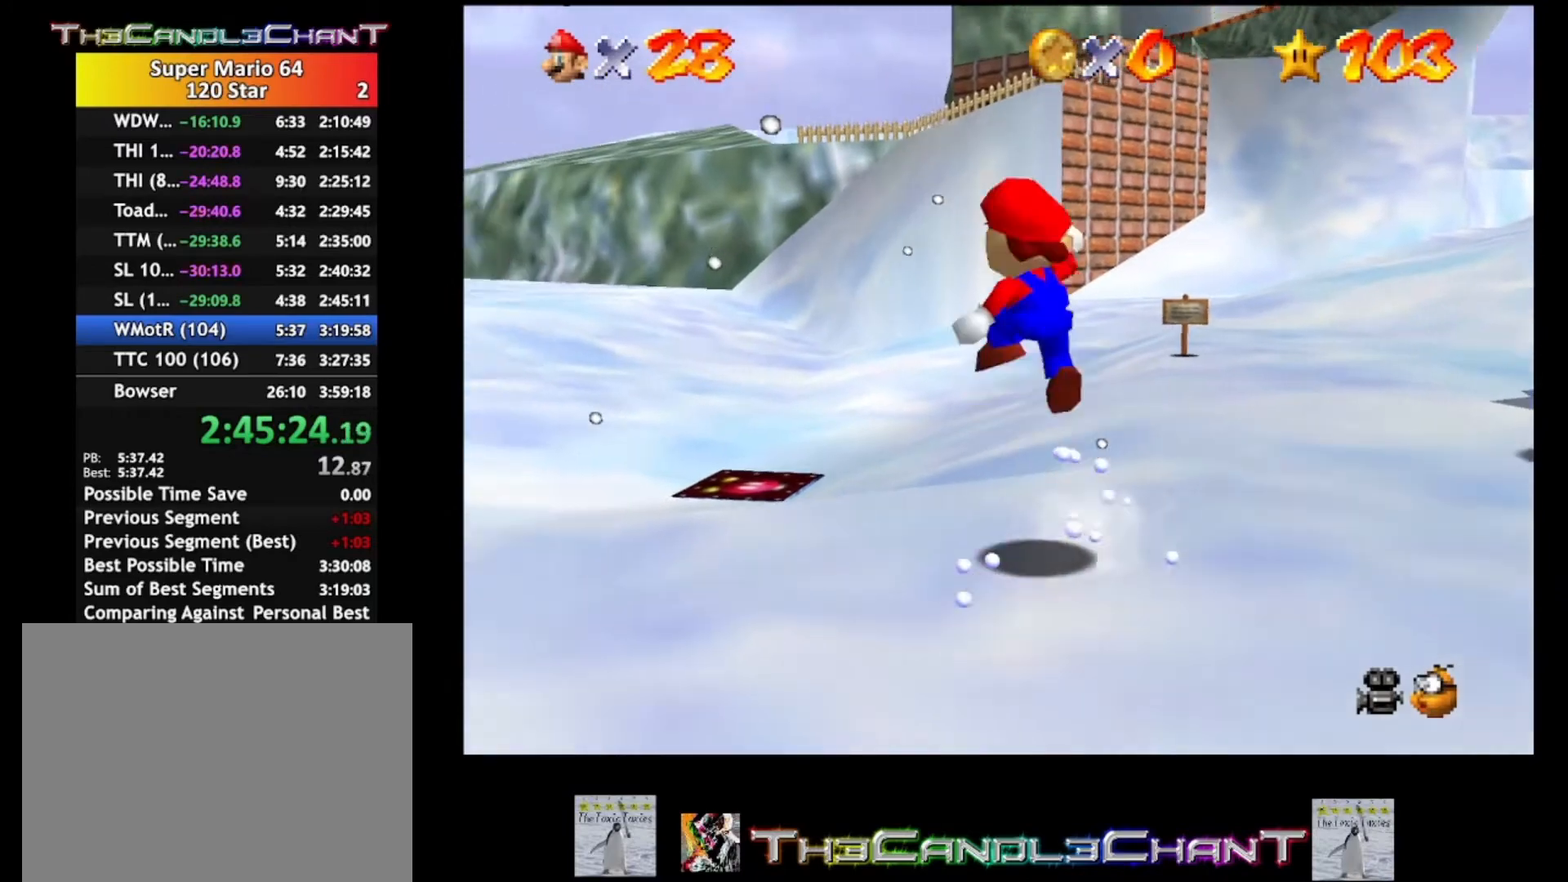
{"buttons": [], "left_stick": "up-left", "right_stick": "center", "events": [[267, "A", "up"]]}
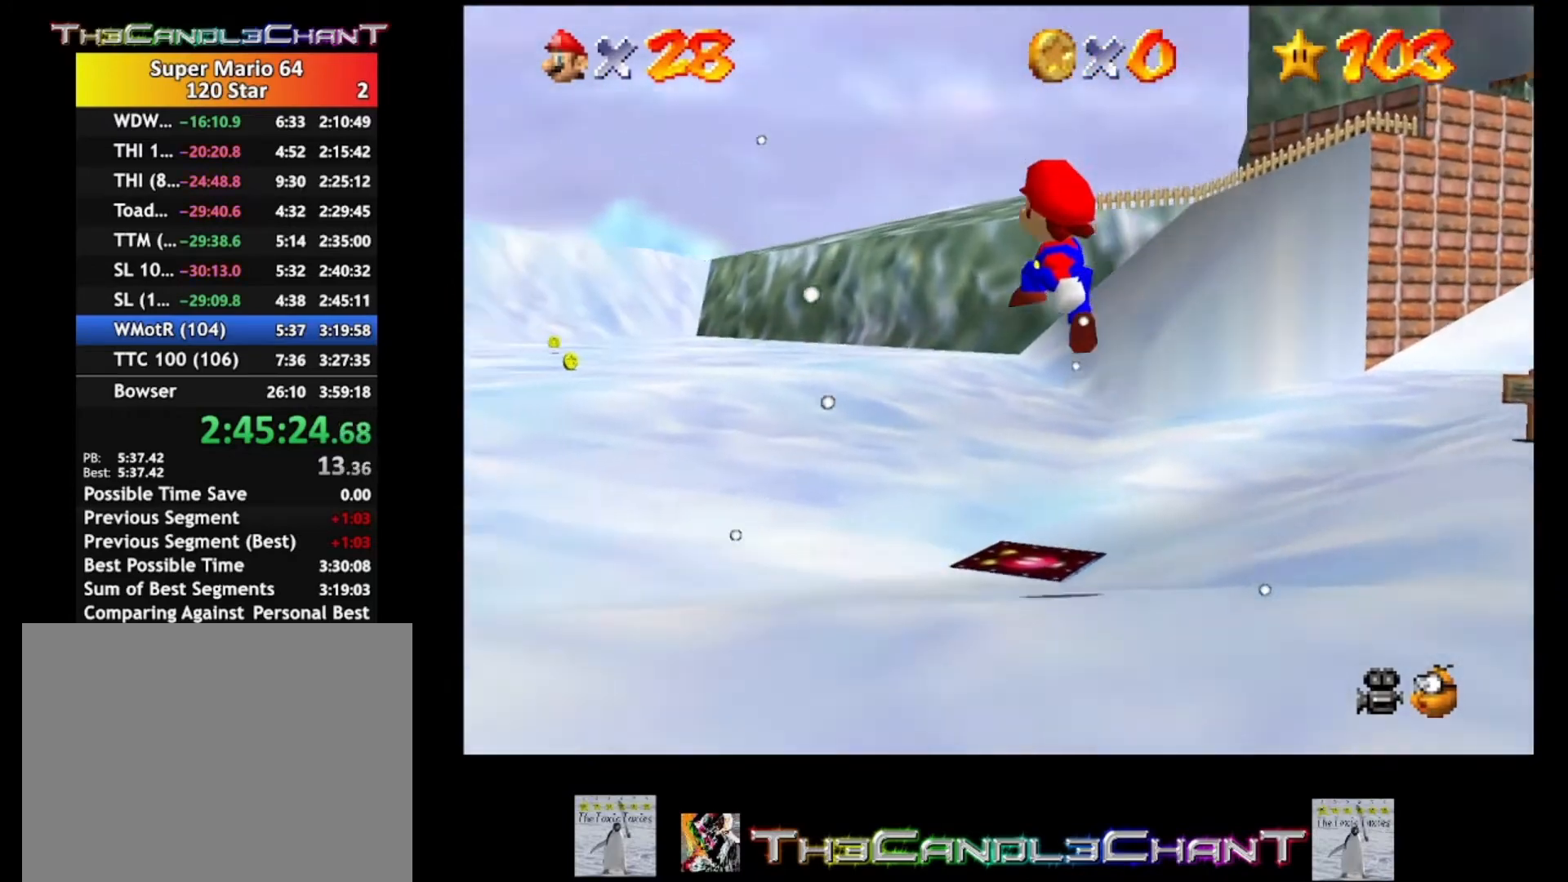
{"buttons": ["A"], "left_stick": "up-left", "right_stick": "center", "events": [[167, "A", "down"], [200, "X", "down"], [300, "A", "up"], [300, "X", "up"], [367, "A", "down"], [367, "X", "down"], [467, "X", "up"]]}
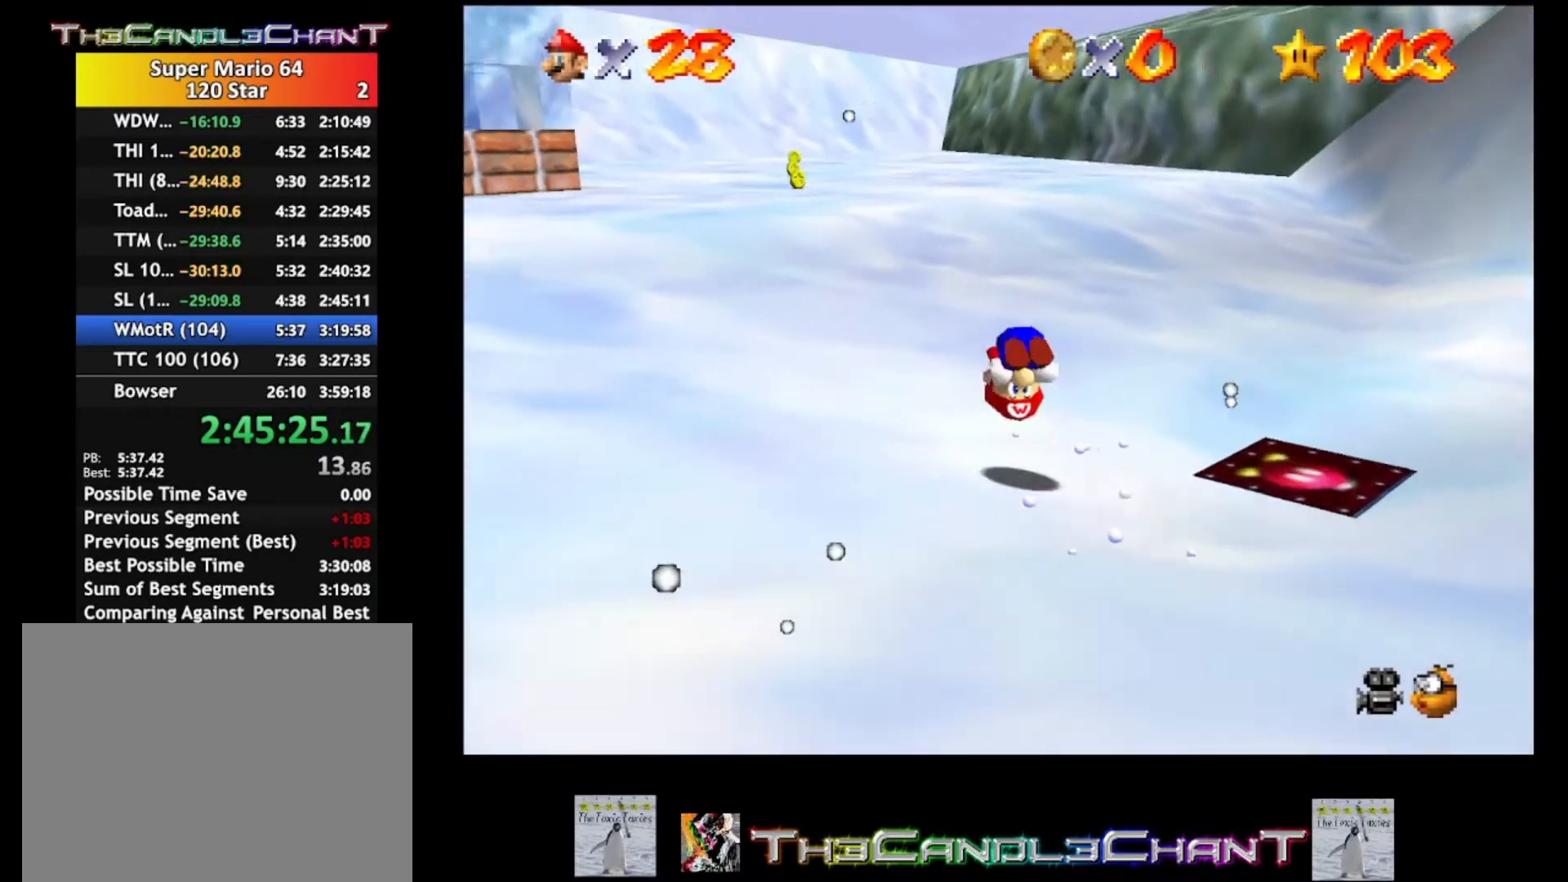
{"buttons": [], "left_stick": "center", "right_stick": "center", "events": [[33, "X", "down"], [167, "A", "up"], [200, "X", "up"], [300, "left_stick", "center"]]}
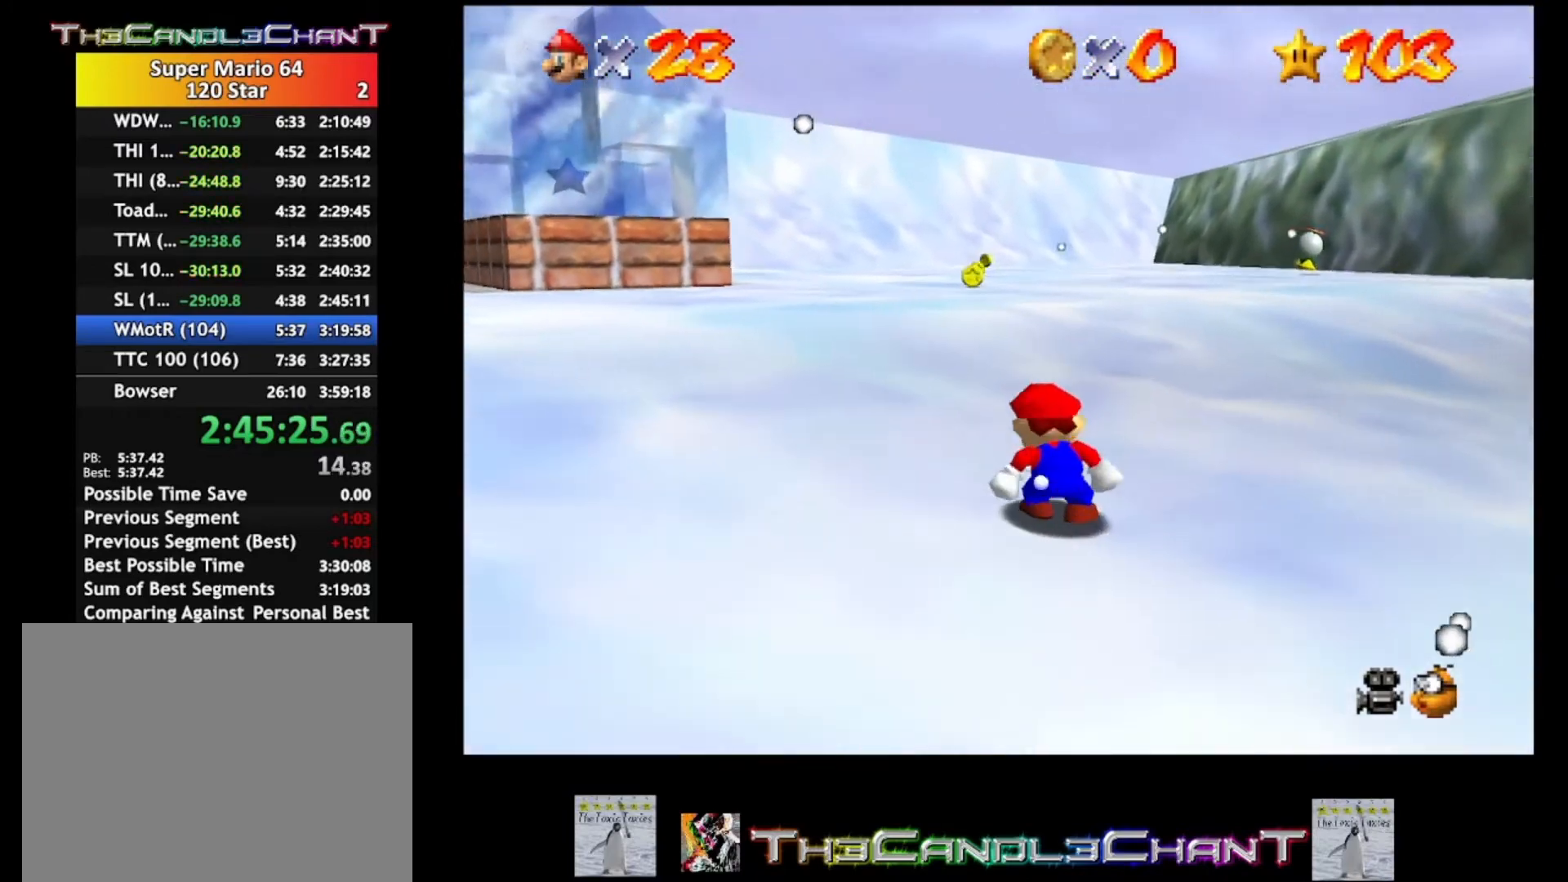
{"buttons": [], "left_stick": "center", "right_stick": "center", "events": [[67, "START", "down"], [267, "START", "up"]]}
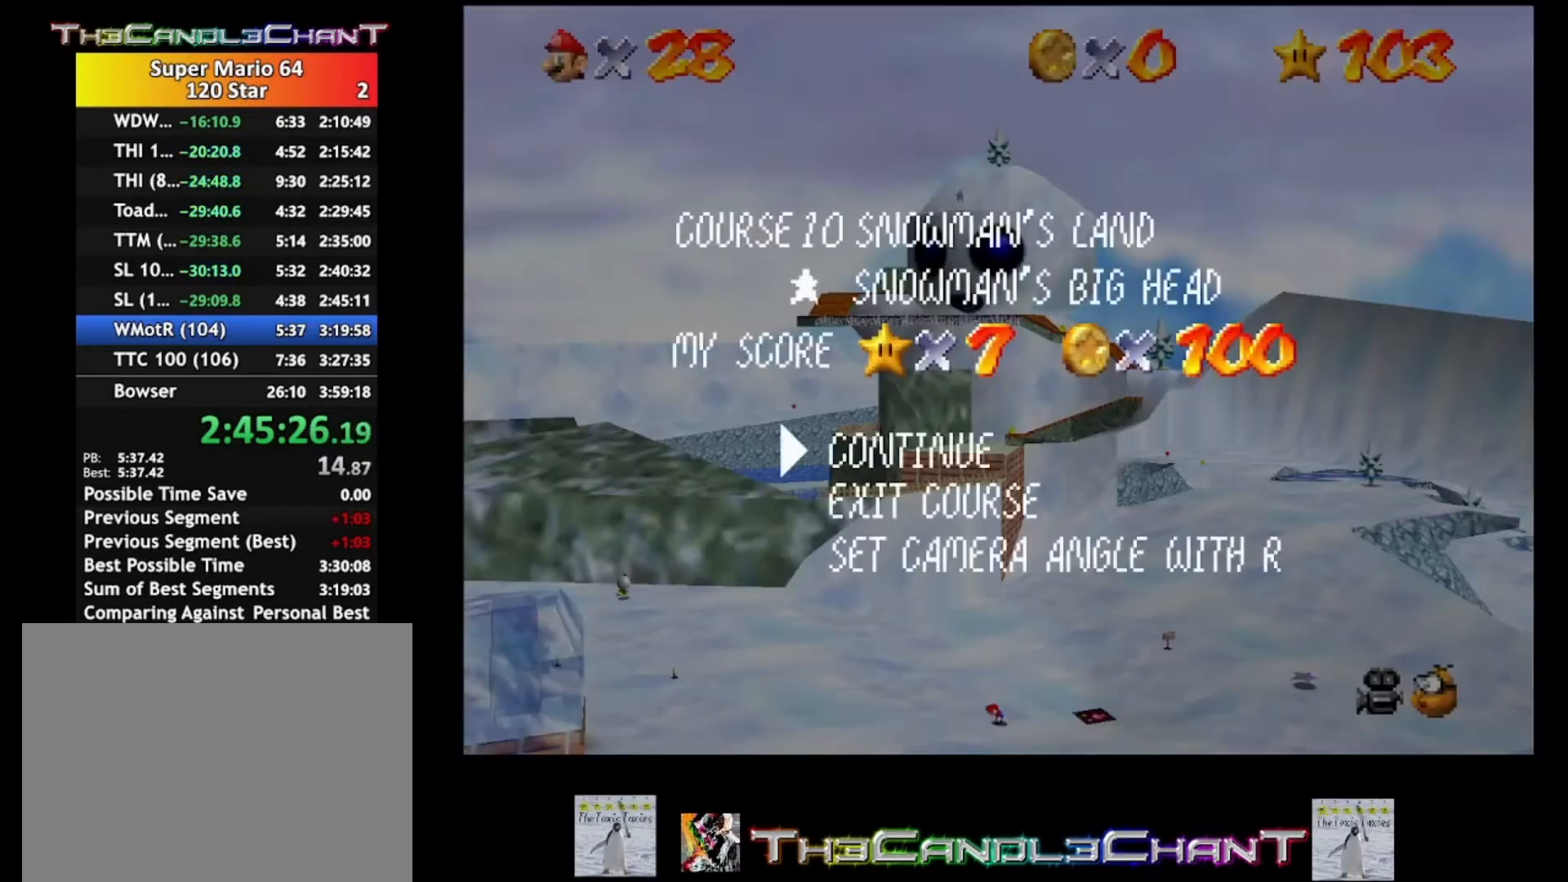
{"buttons": ["A"], "left_stick": "center", "right_stick": "center", "events": [[67, "left_stick", "down"], [167, "left_stick", "center"], [400, "A", "down"]]}
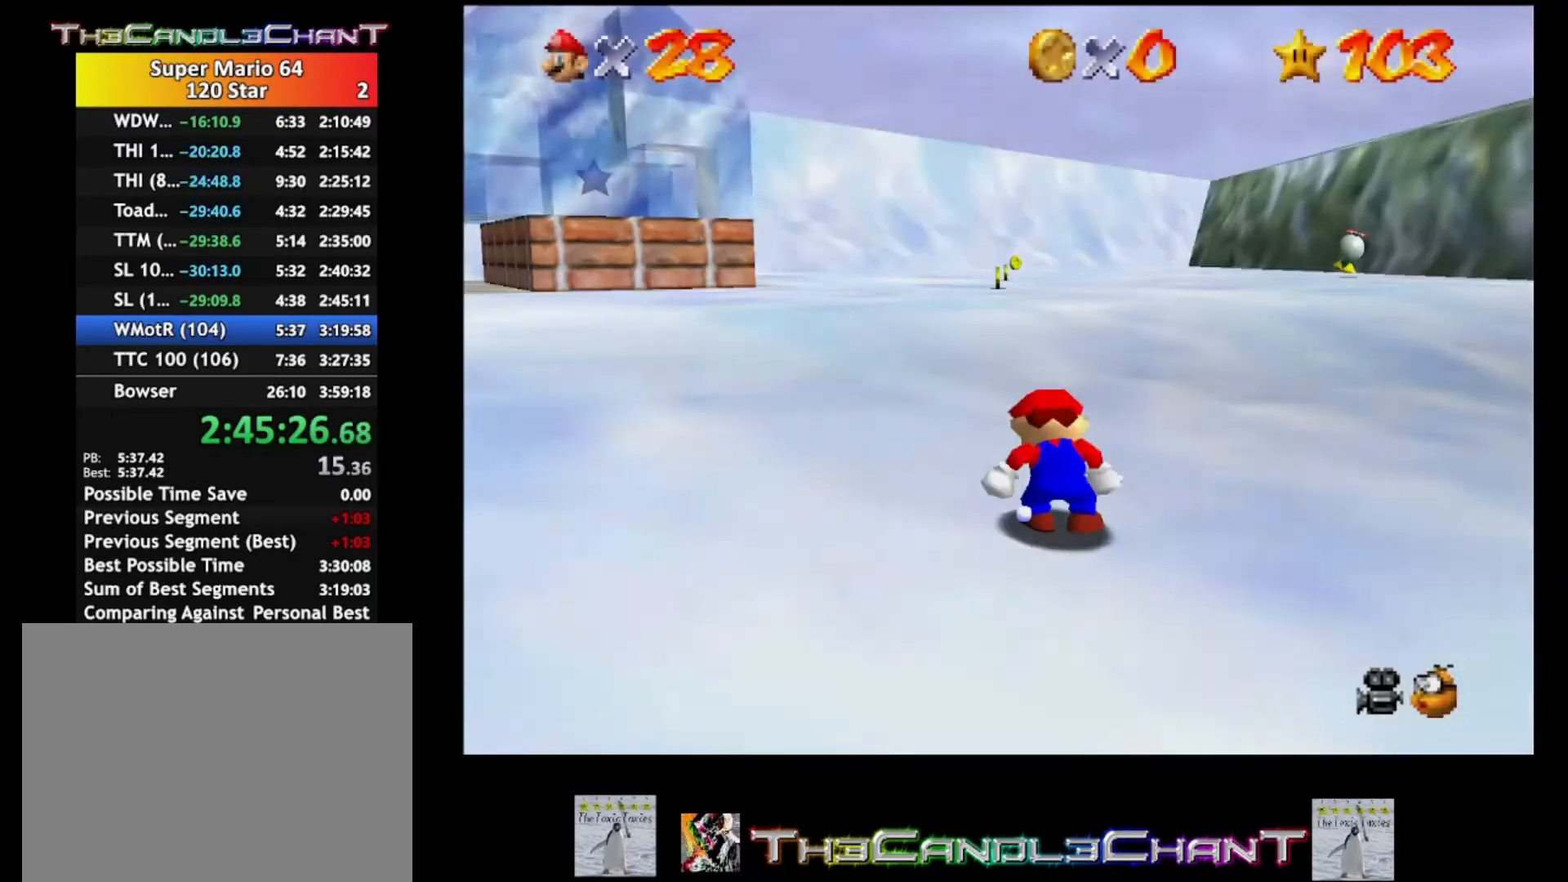
{"buttons": [], "left_stick": "center", "right_stick": "center", "events": [[100, "A", "up"]]}
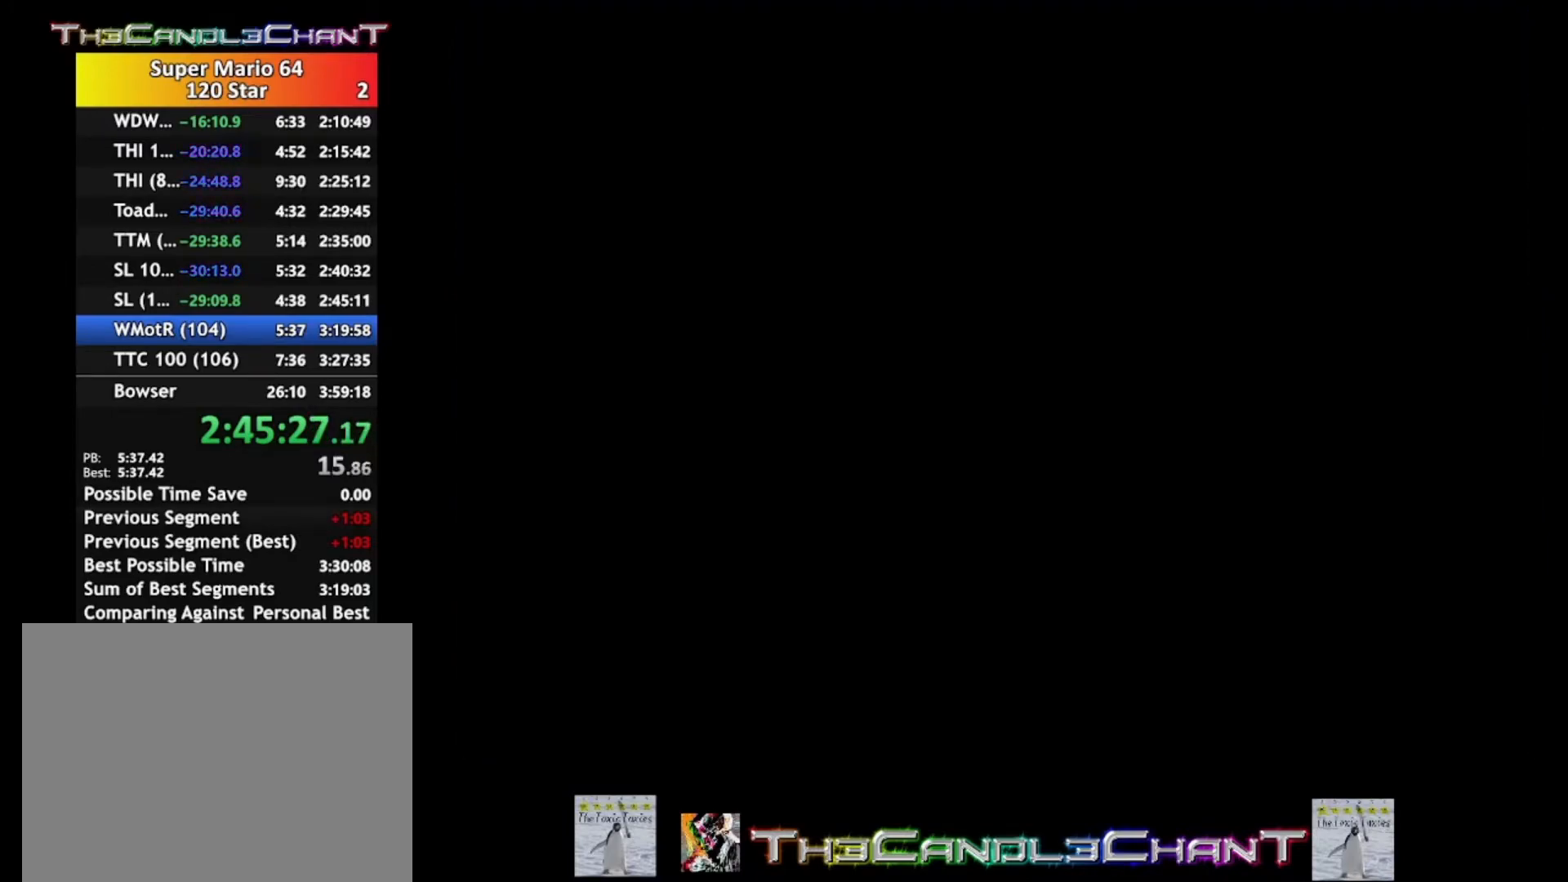
{"buttons": [], "left_stick": "center", "right_stick": "center", "events": []}
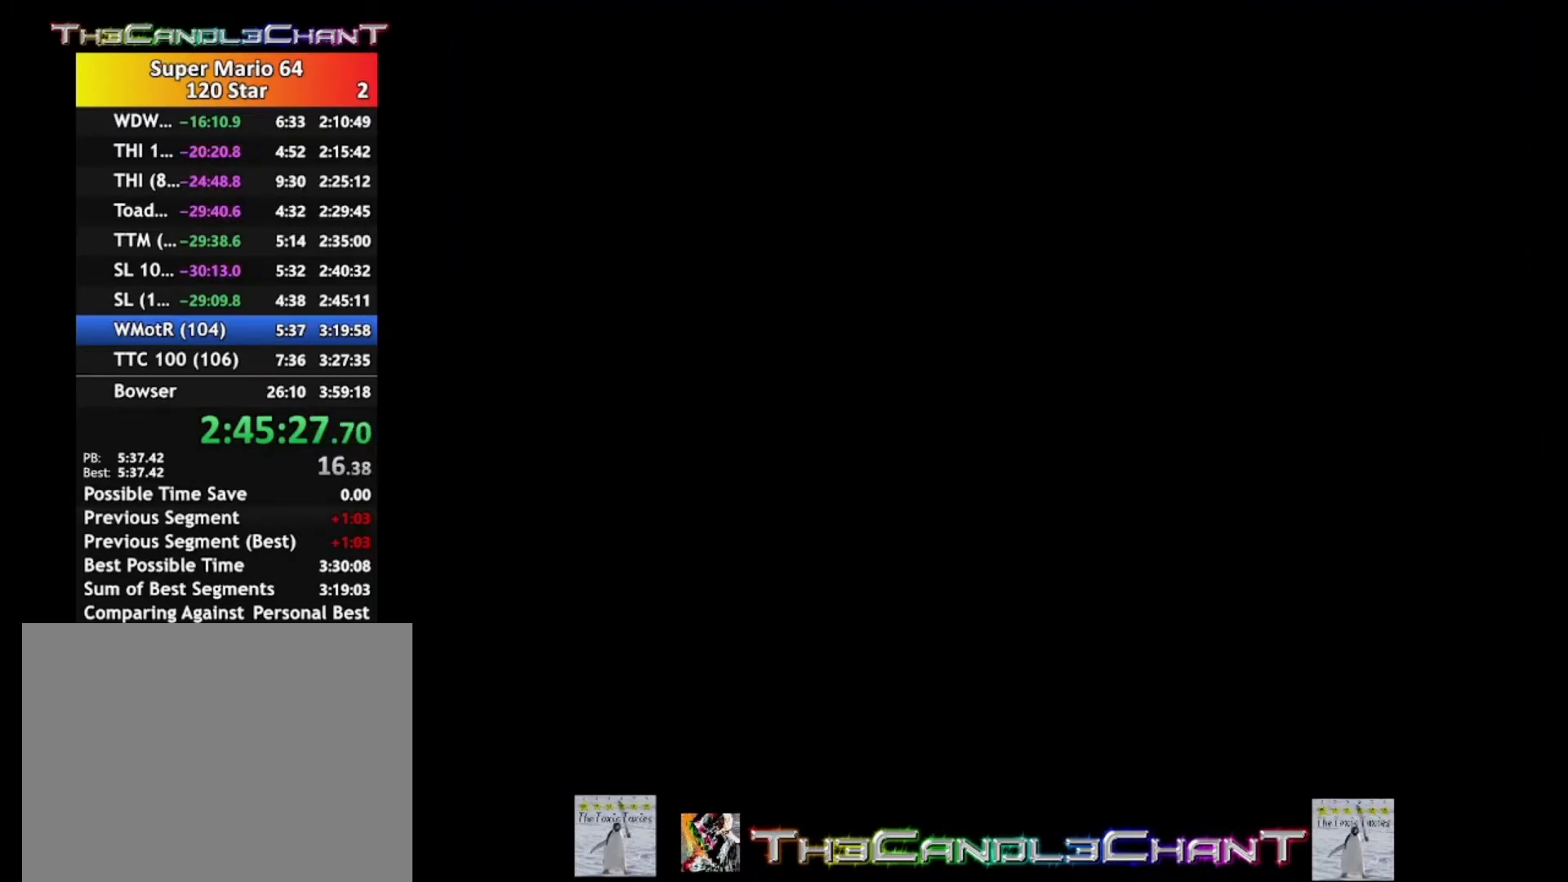
{"buttons": [], "left_stick": "center", "right_stick": "center", "events": []}
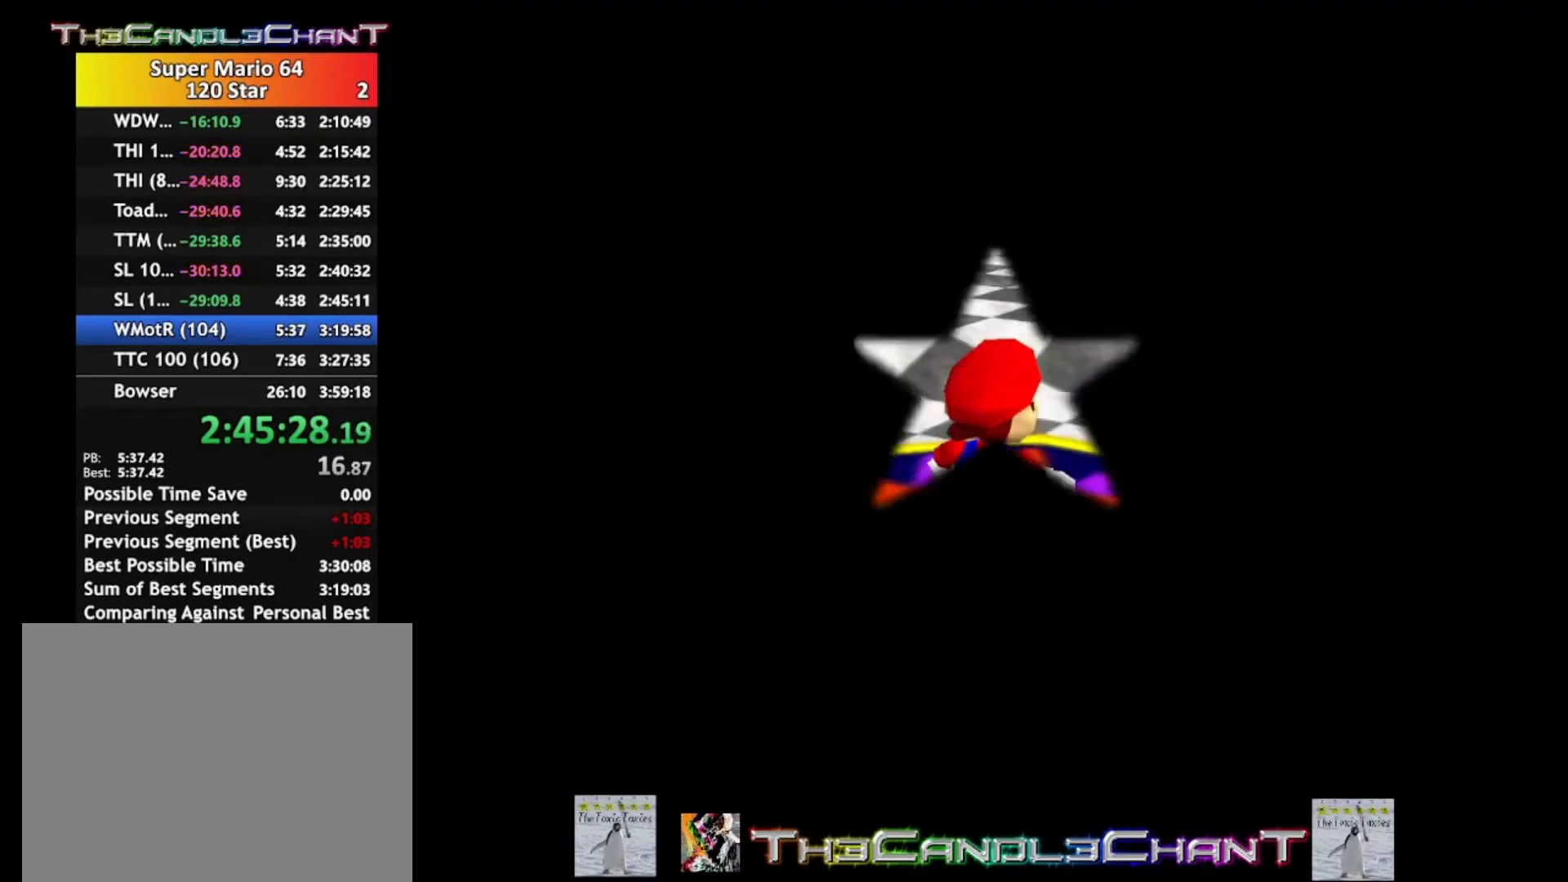
{"buttons": [], "left_stick": "up-right", "right_stick": "center", "events": [[433, "left_stick", "up-right"]]}
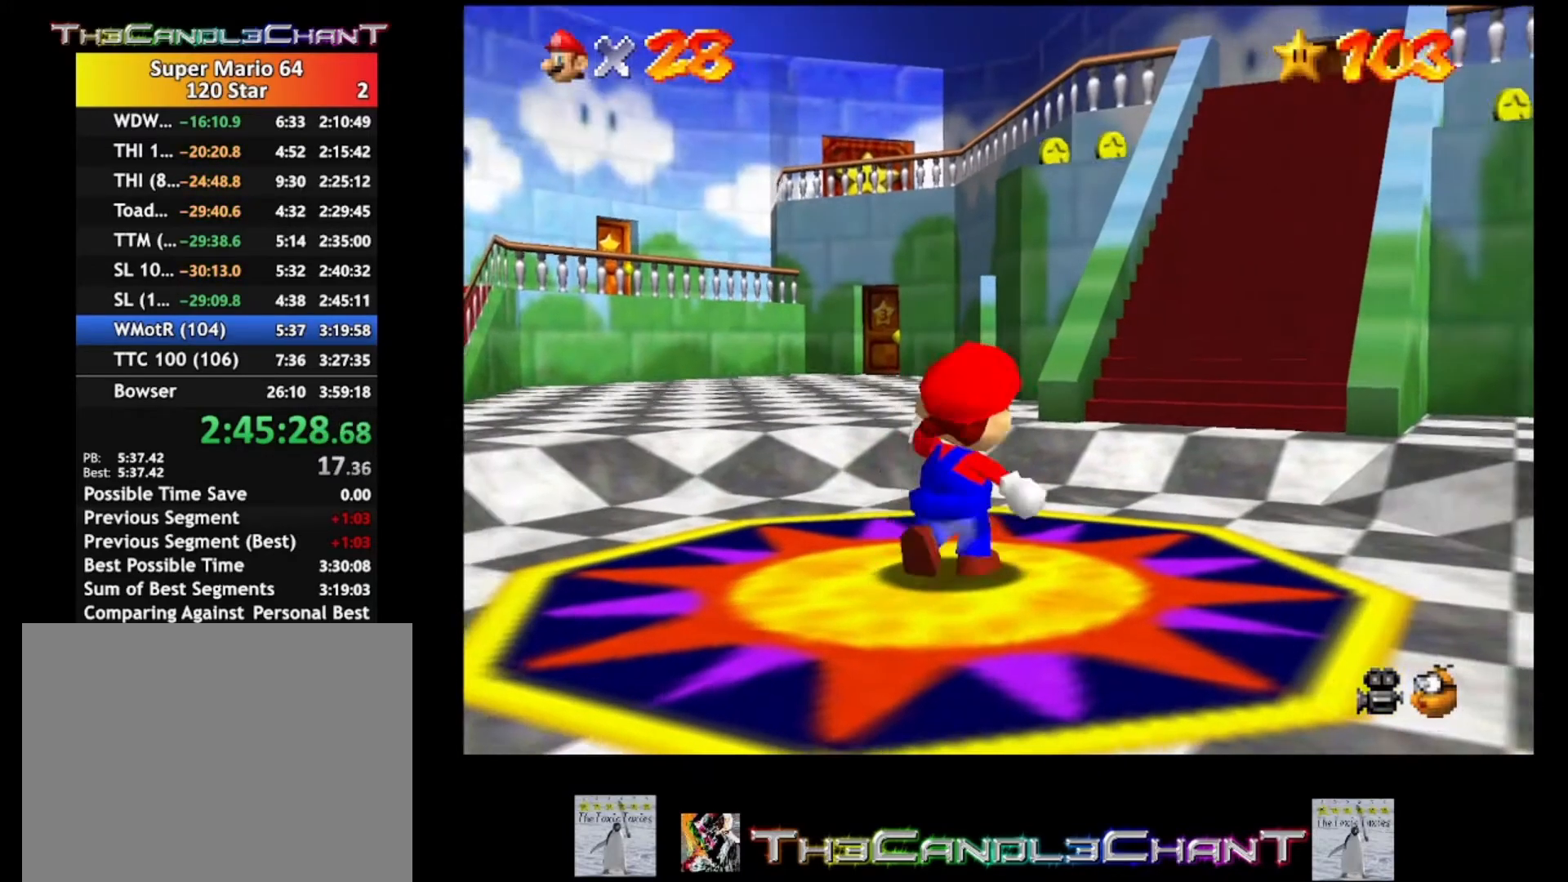
{"buttons": ["A"], "left_stick": "up-right", "right_stick": "center", "events": [[400, "A", "down"]]}
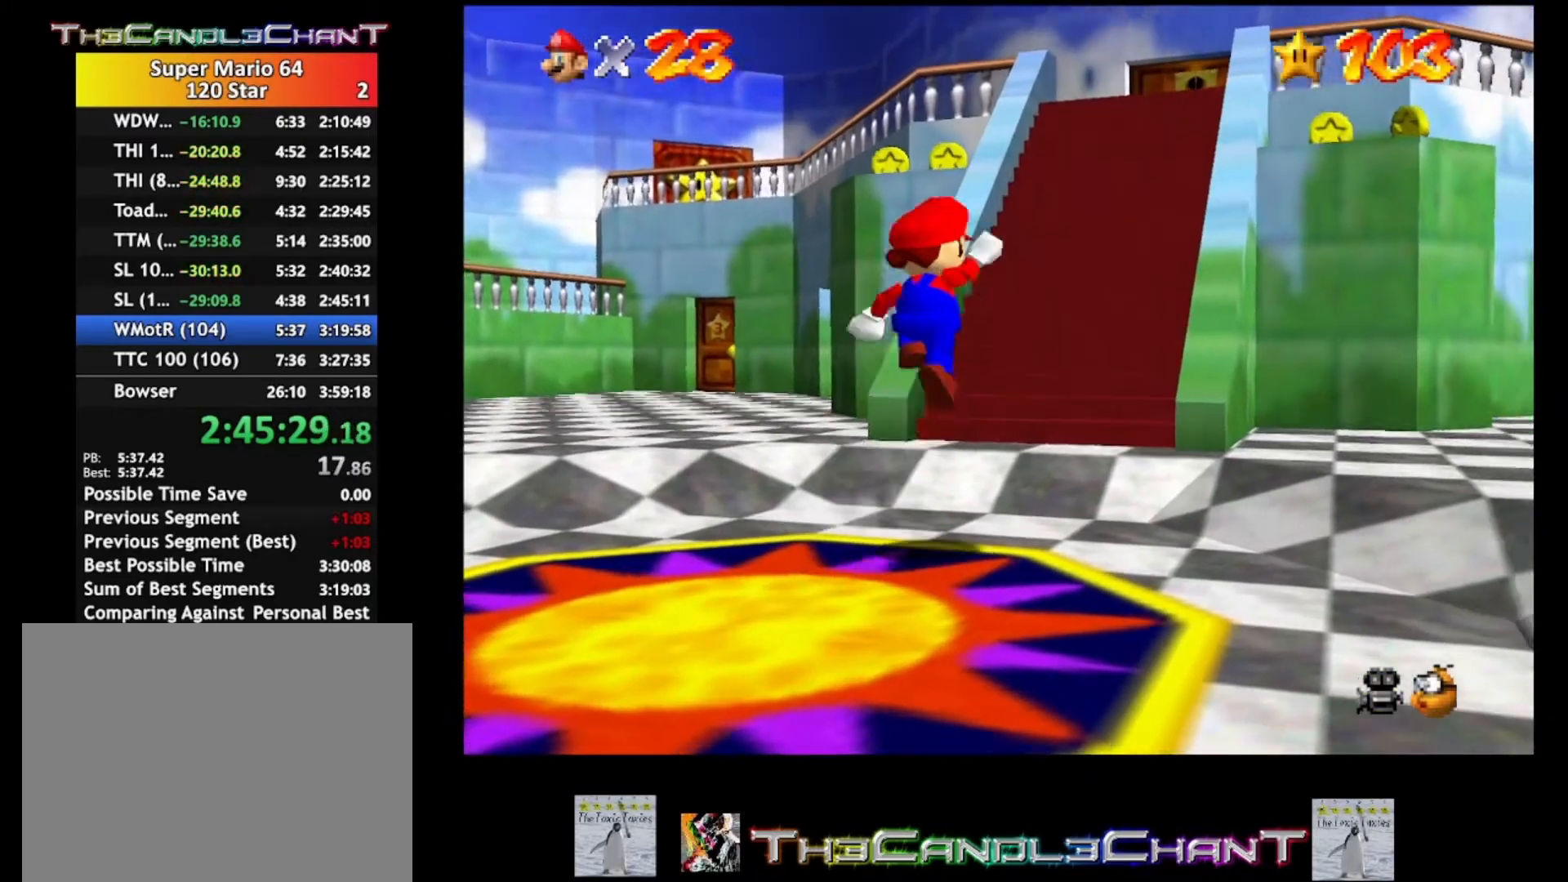
{"buttons": [], "left_stick": "up-right", "right_stick": "center", "events": [[167, "A", "up"]]}
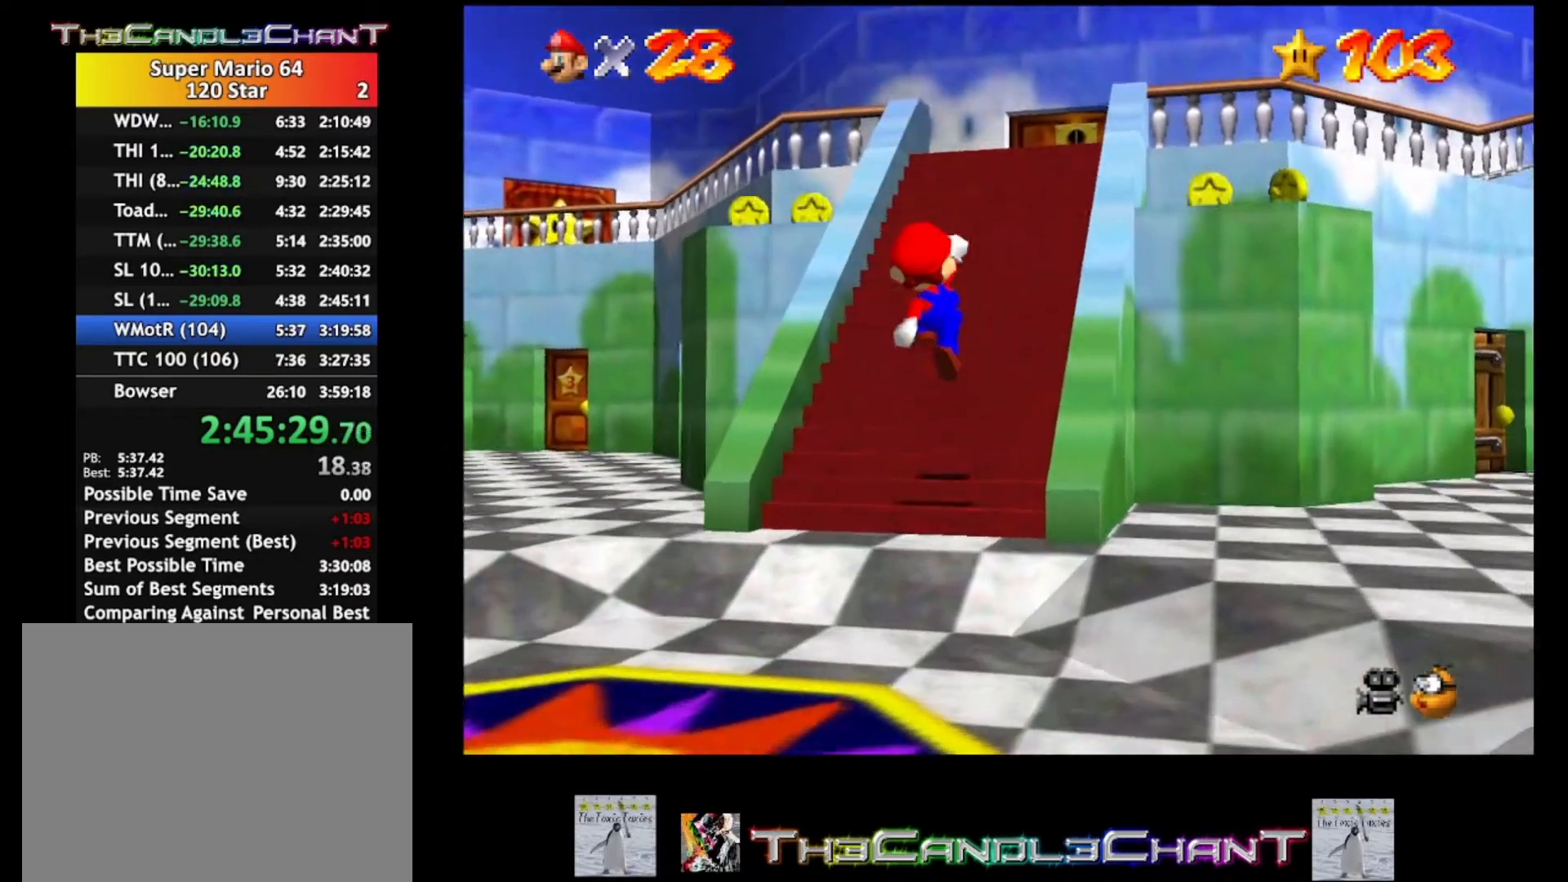
{"buttons": [], "left_stick": "up", "right_stick": "center", "events": [[100, "left_stick", "up"]]}
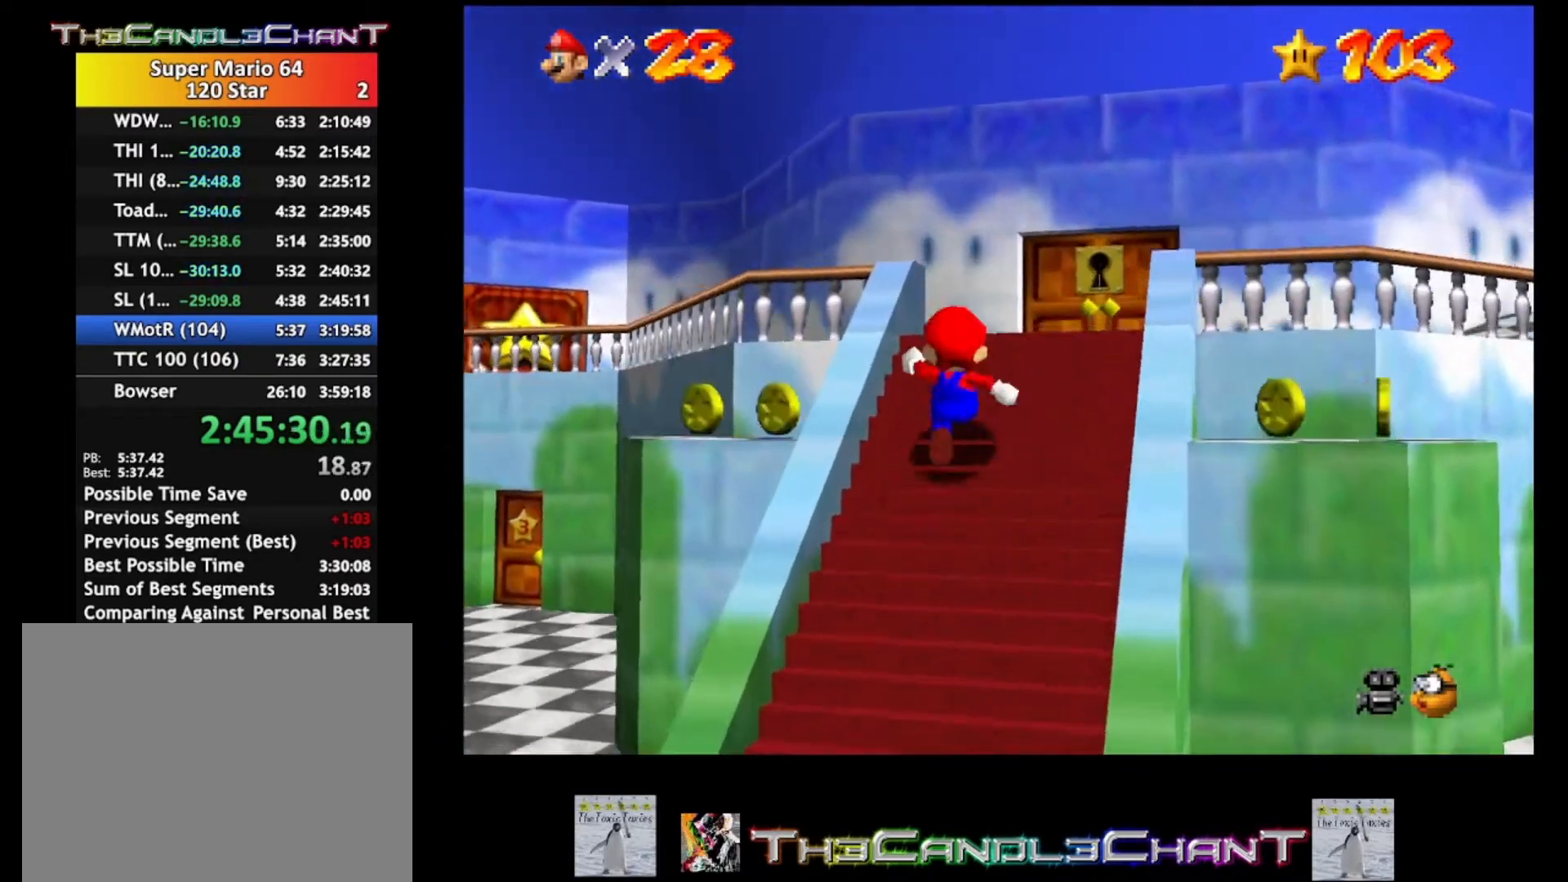
{"buttons": [], "left_stick": "up", "right_stick": "center", "events": [[200, "left_stick", "up-right"], [367, "left_stick", "up"]]}
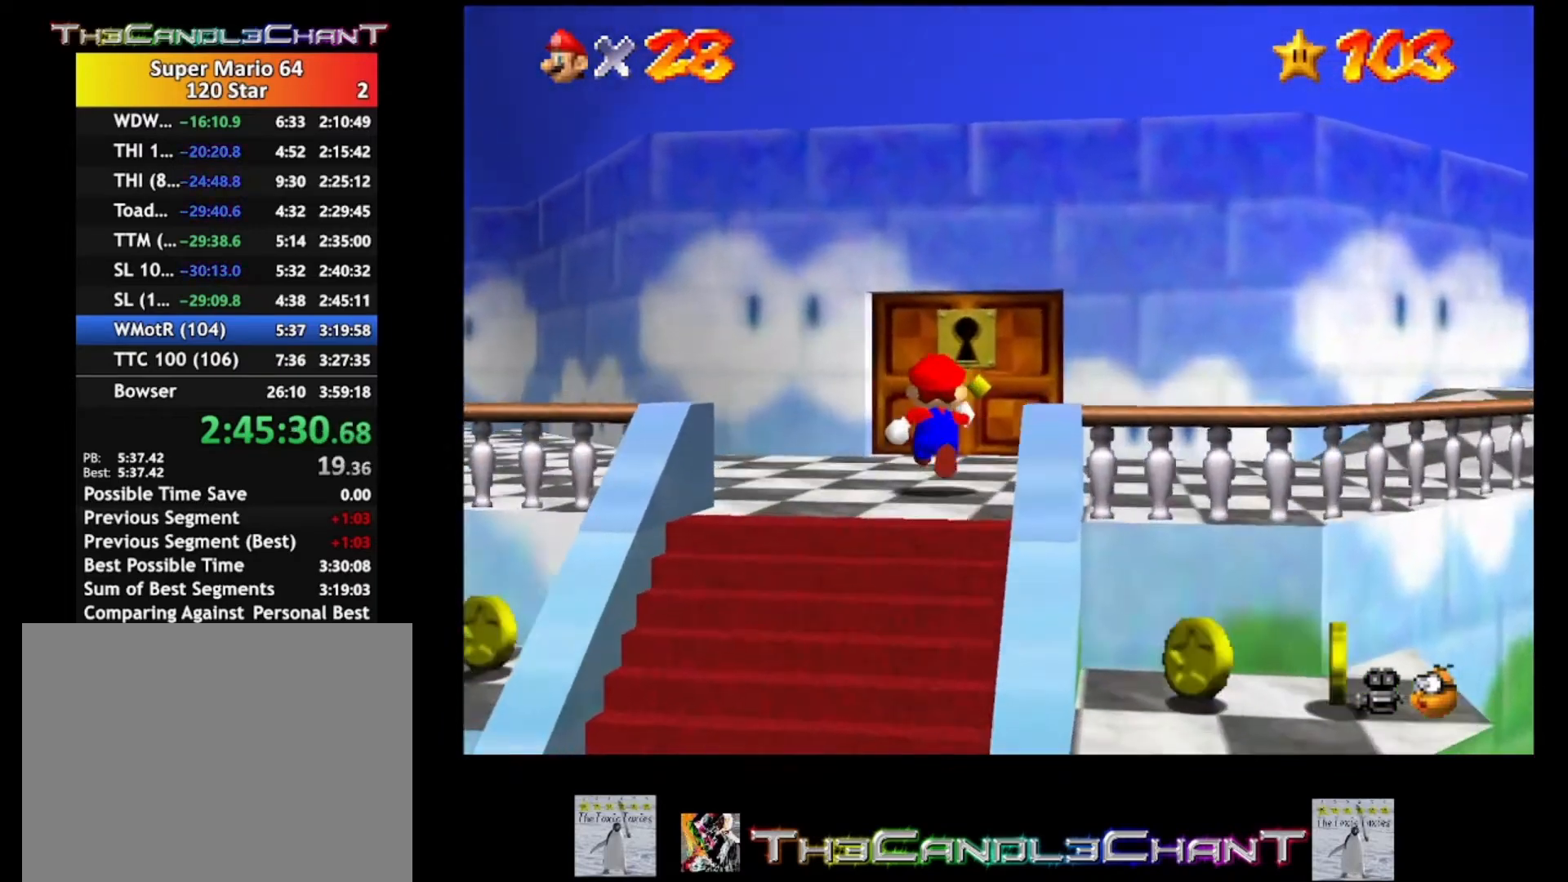
{"buttons": [], "left_stick": "up-right", "right_stick": "center", "events": [[467, "left_stick", "up-right"]]}
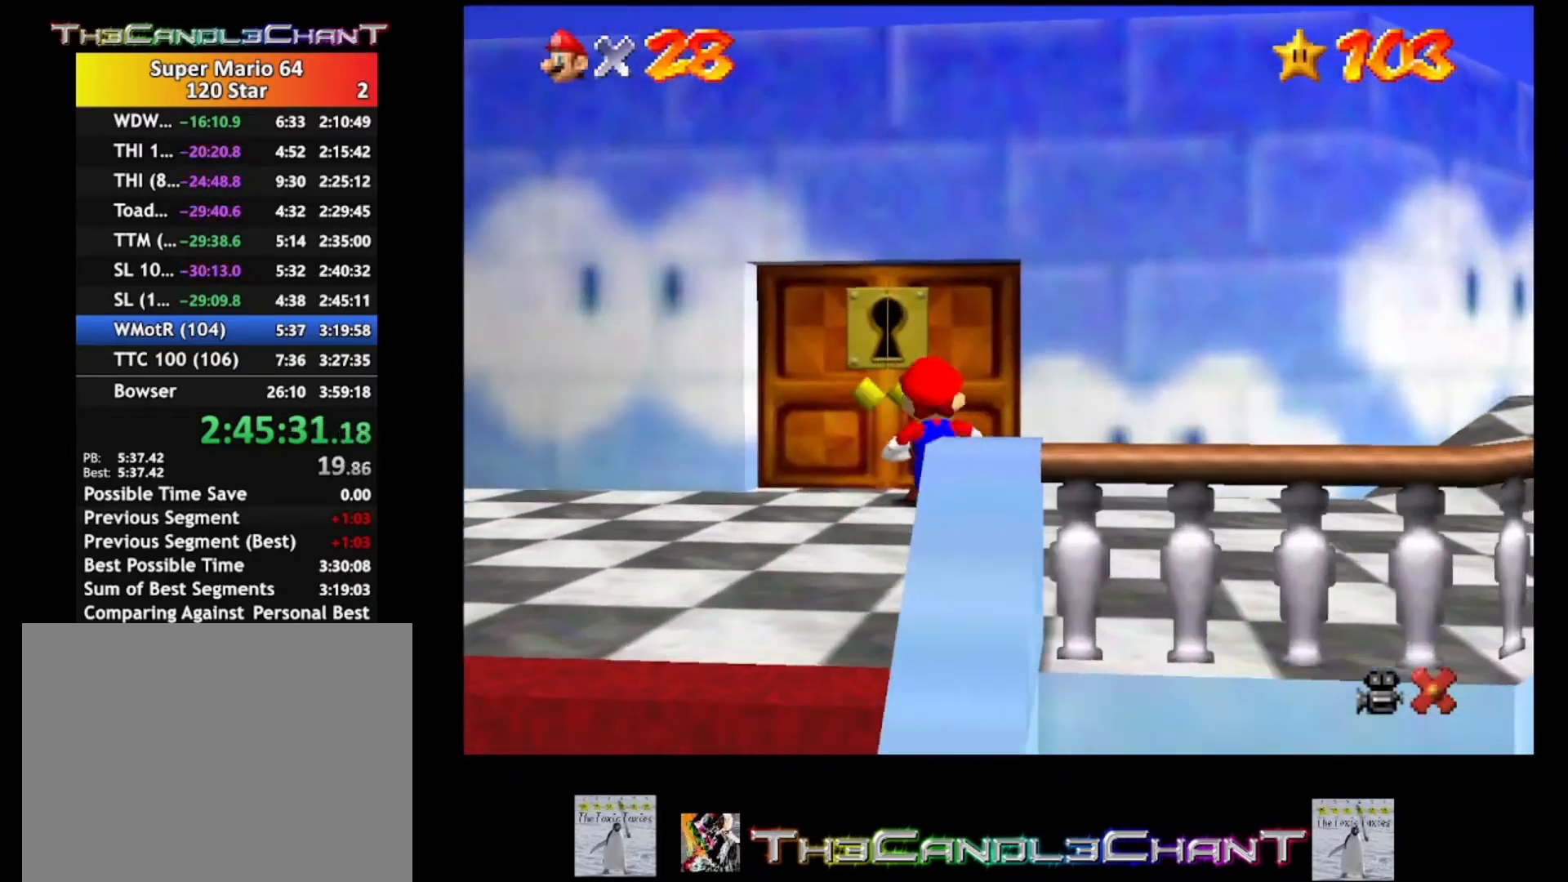
{"buttons": [], "left_stick": "center", "right_stick": "center", "events": [[233, "A", "down"], [333, "left_stick", "center"], [367, "A", "up"]]}
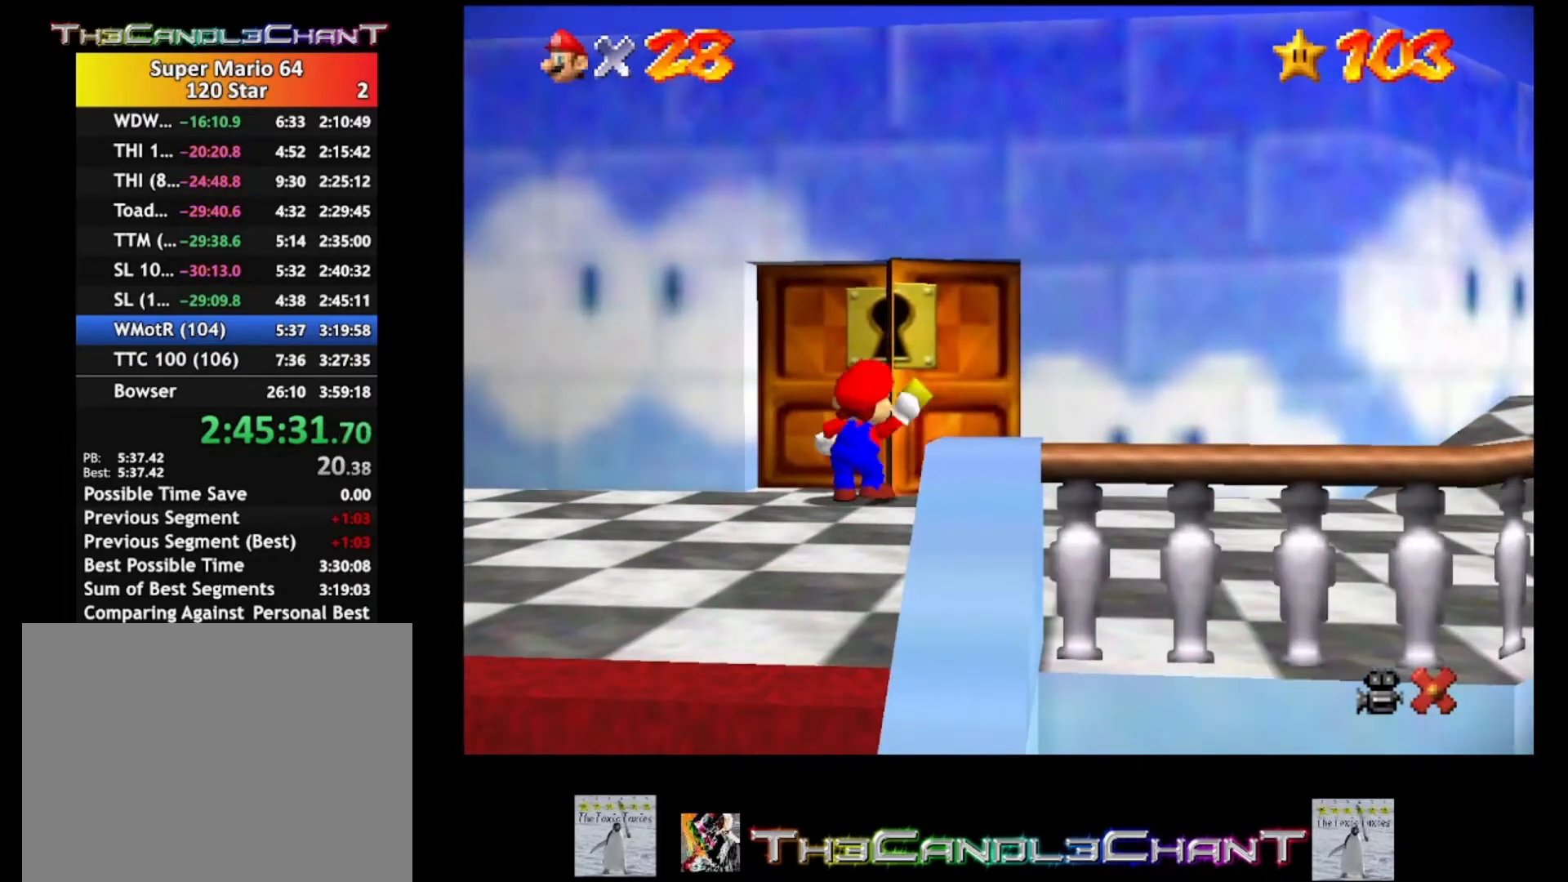
{"buttons": [], "left_stick": "up", "right_stick": "center", "events": [[233, "left_stick", "up"]]}
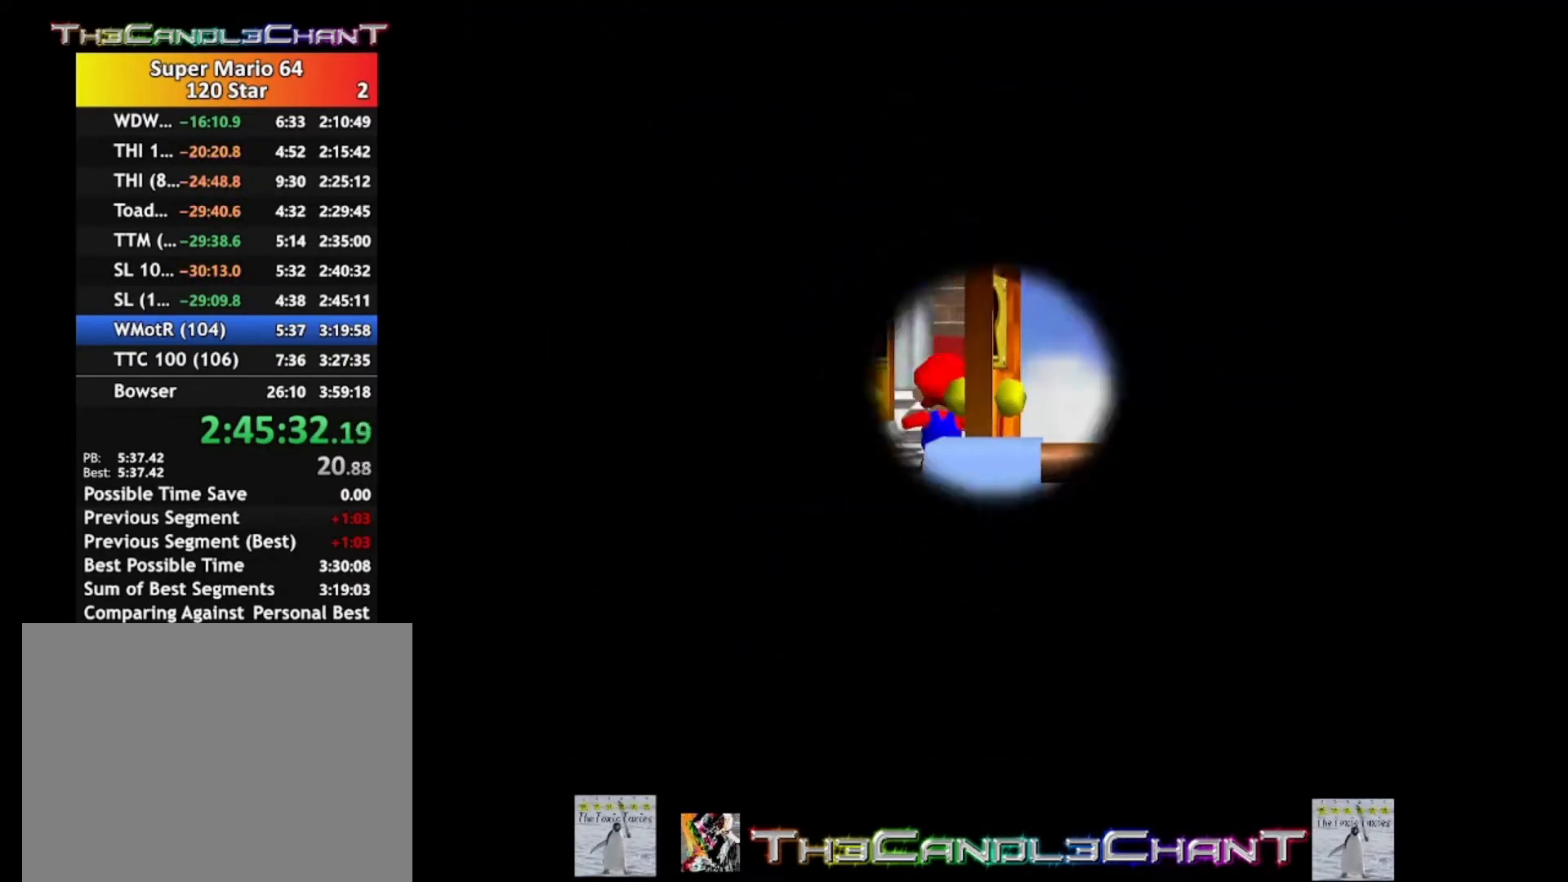
{"buttons": [], "left_stick": "up", "right_stick": "center", "events": []}